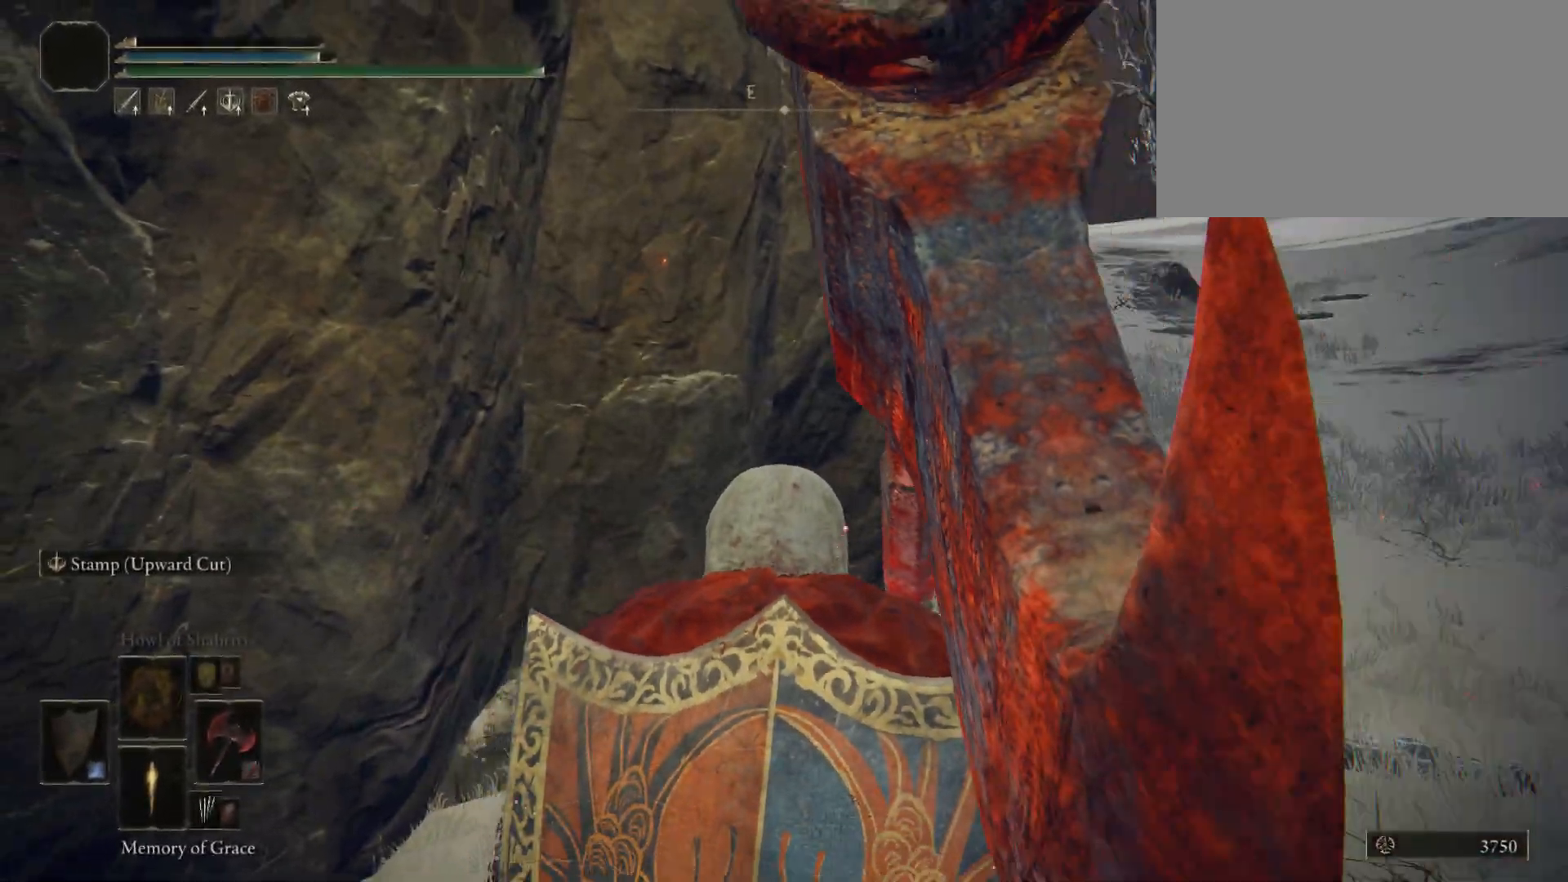
Gameplay with keyboard and mouse; each line is a JSON object with the keys and mouse buttons held at the frame after it. "events" lists presses ("down") and releases ("up") of "1", "2", "3", "4", "5", "a", "alt", "c", "caps_lock", "ctrl", "d", "e", "f", "g", "q", "r", "s", "shift", "space", "t", "tab", "v", "w", "x", "z", "mouse_left", "mouse_wheel" and "mouse_right" between this image and that frame as [ms after this image, input, new state], when the widget could be followed in between. "mouse_left", "mouse_wheel", "mouse_right" = the "left", "wheel", "right" buttons of the "mouse" list. No other keys are recorded. "wheel" means that the mouse wheel is clicked or scrolled. Mouse movement is not recorded.
{"keys": ["space", "w"], "mouse": [], "events": []}
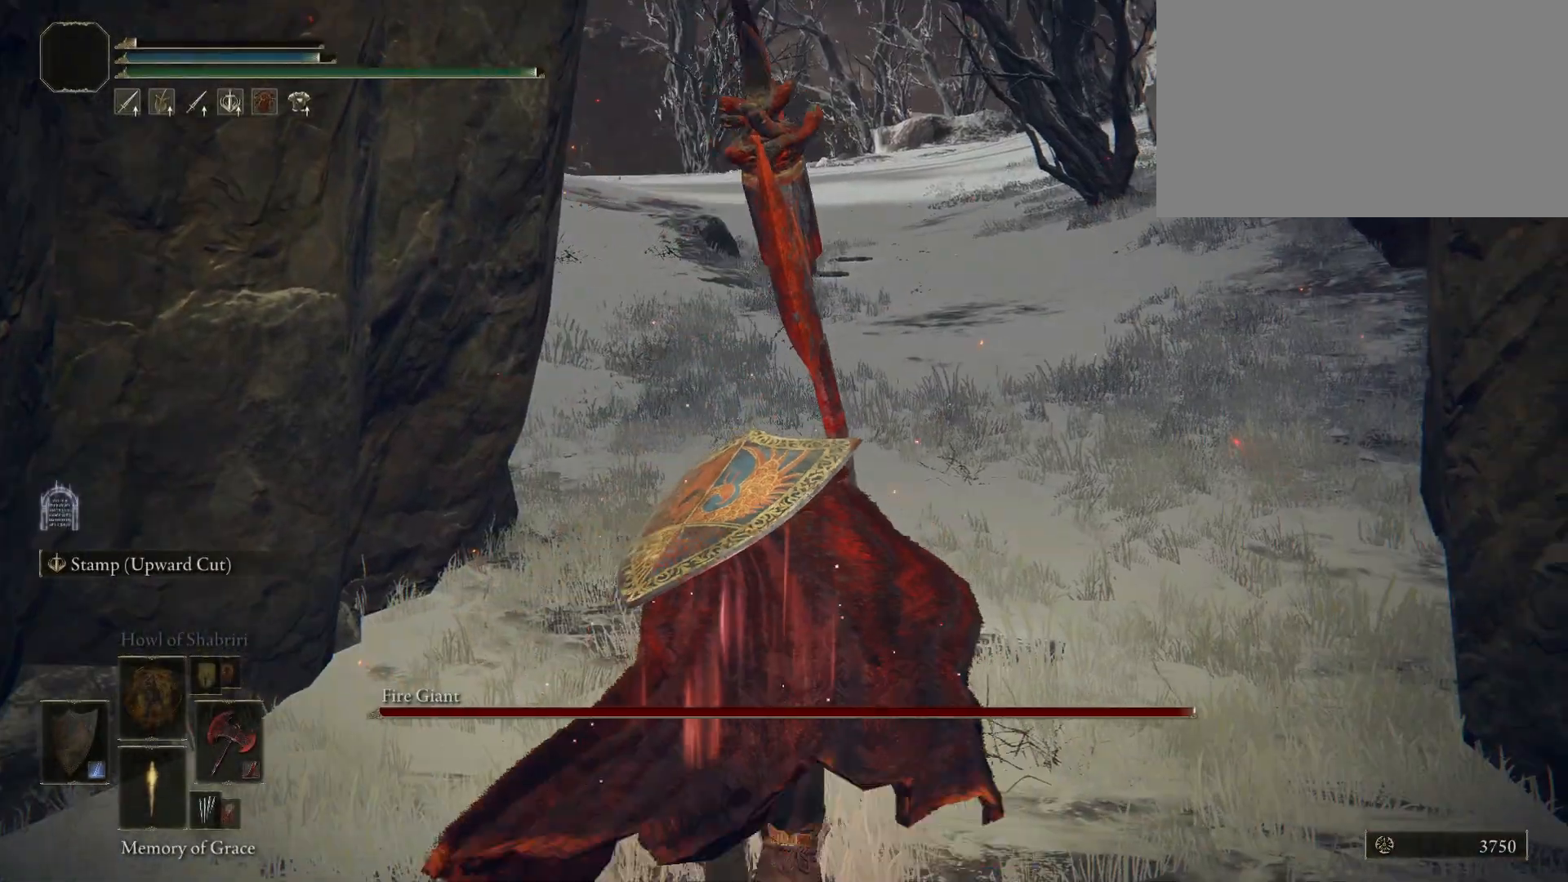
{"keys": ["space", "w"], "mouse": [], "events": []}
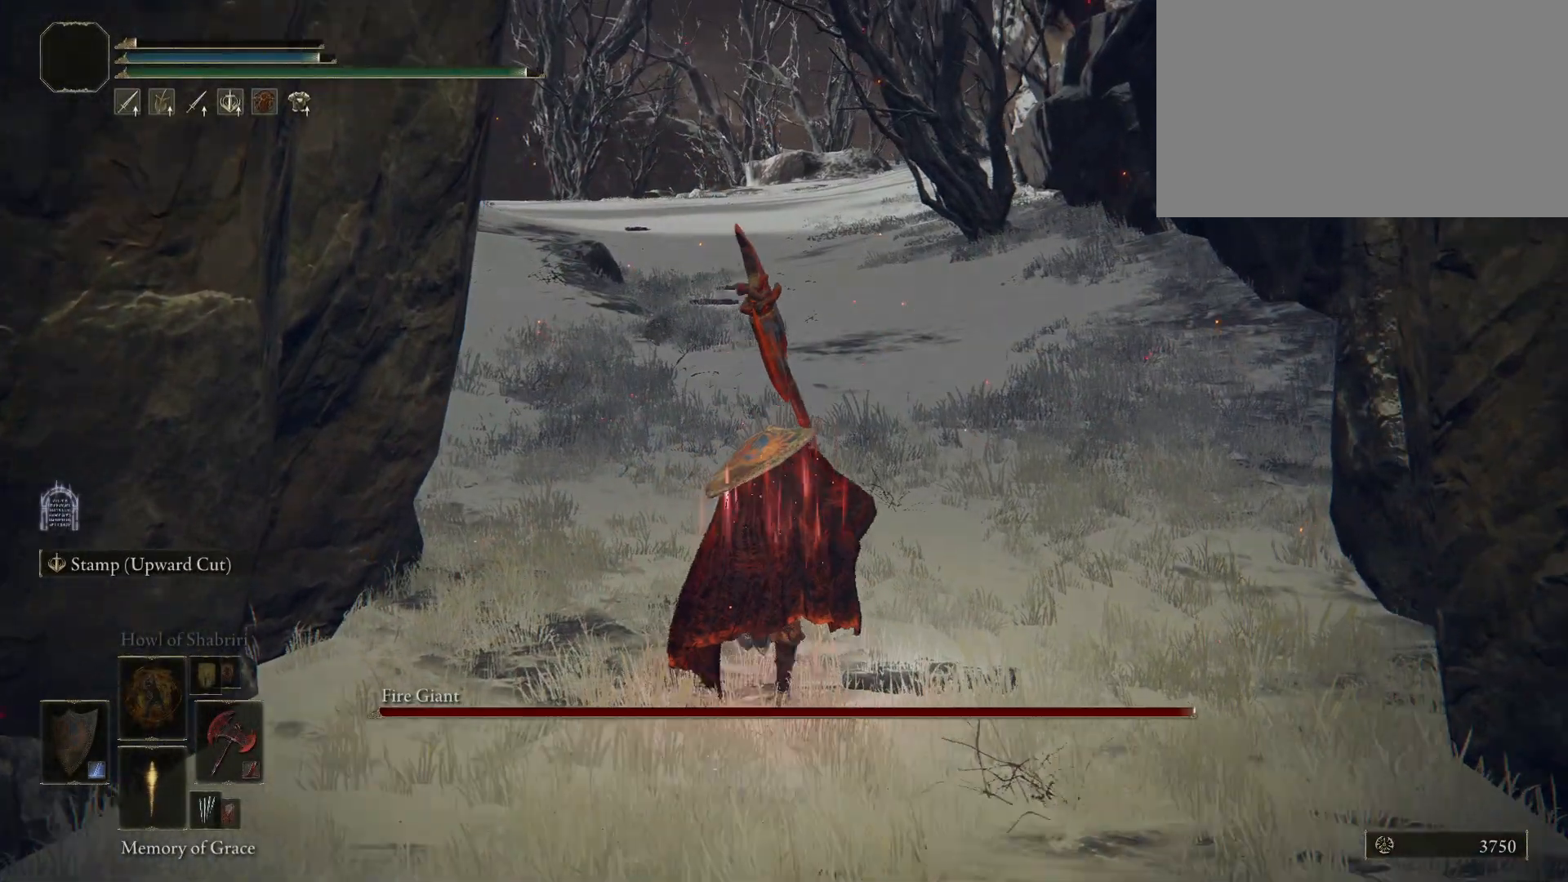
{"keys": ["space", "w"], "mouse": [], "events": []}
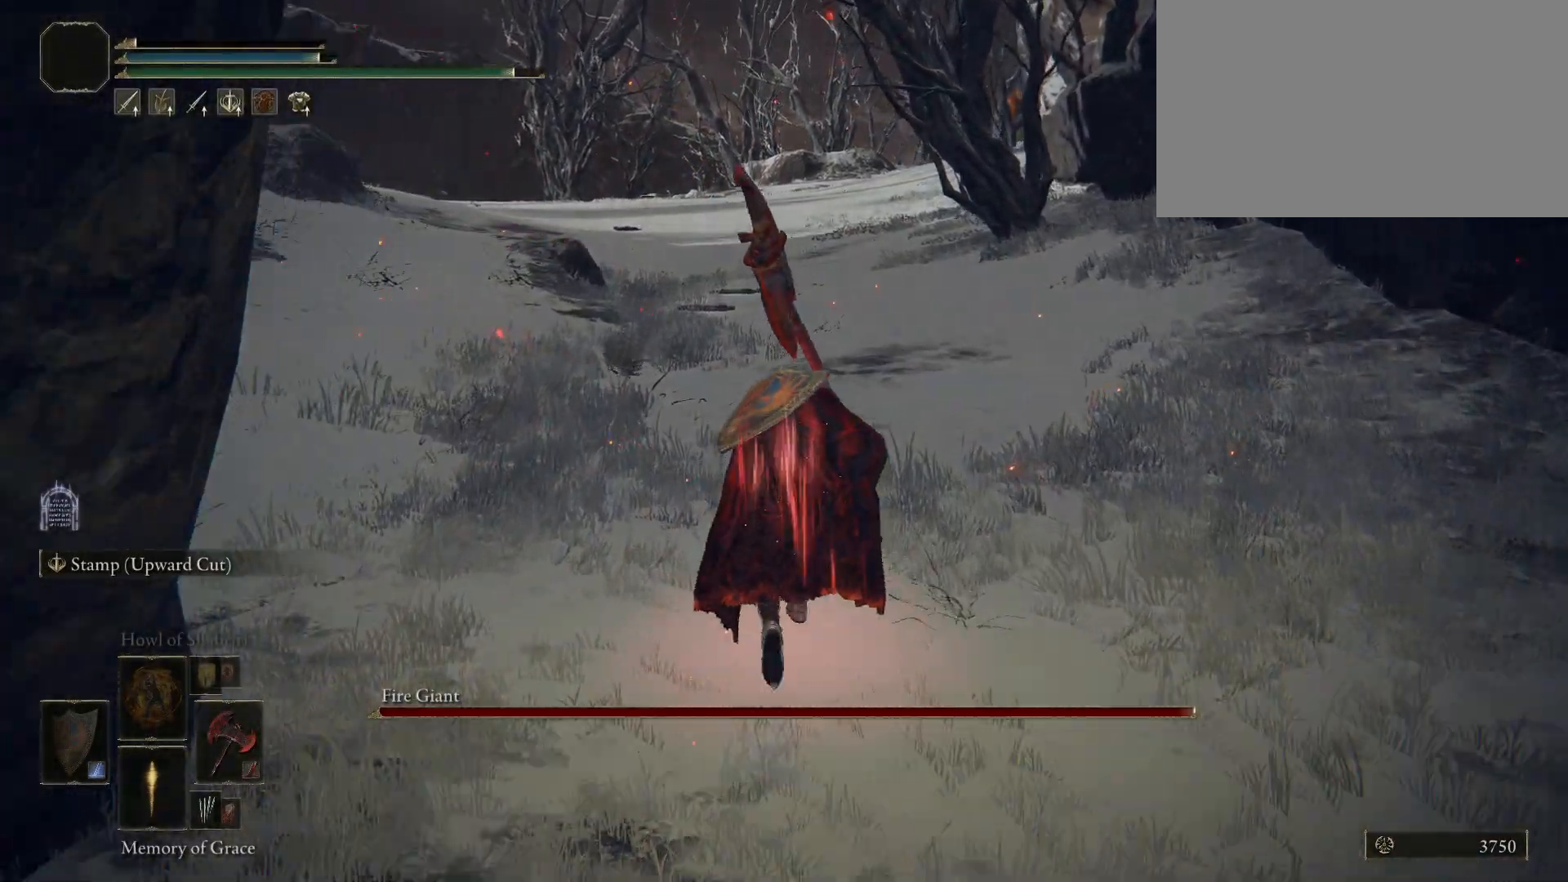
{"keys": ["e"], "mouse": [], "events": [[200, "space", "up"], [400, "e", "down"], [433, "w", "up"]]}
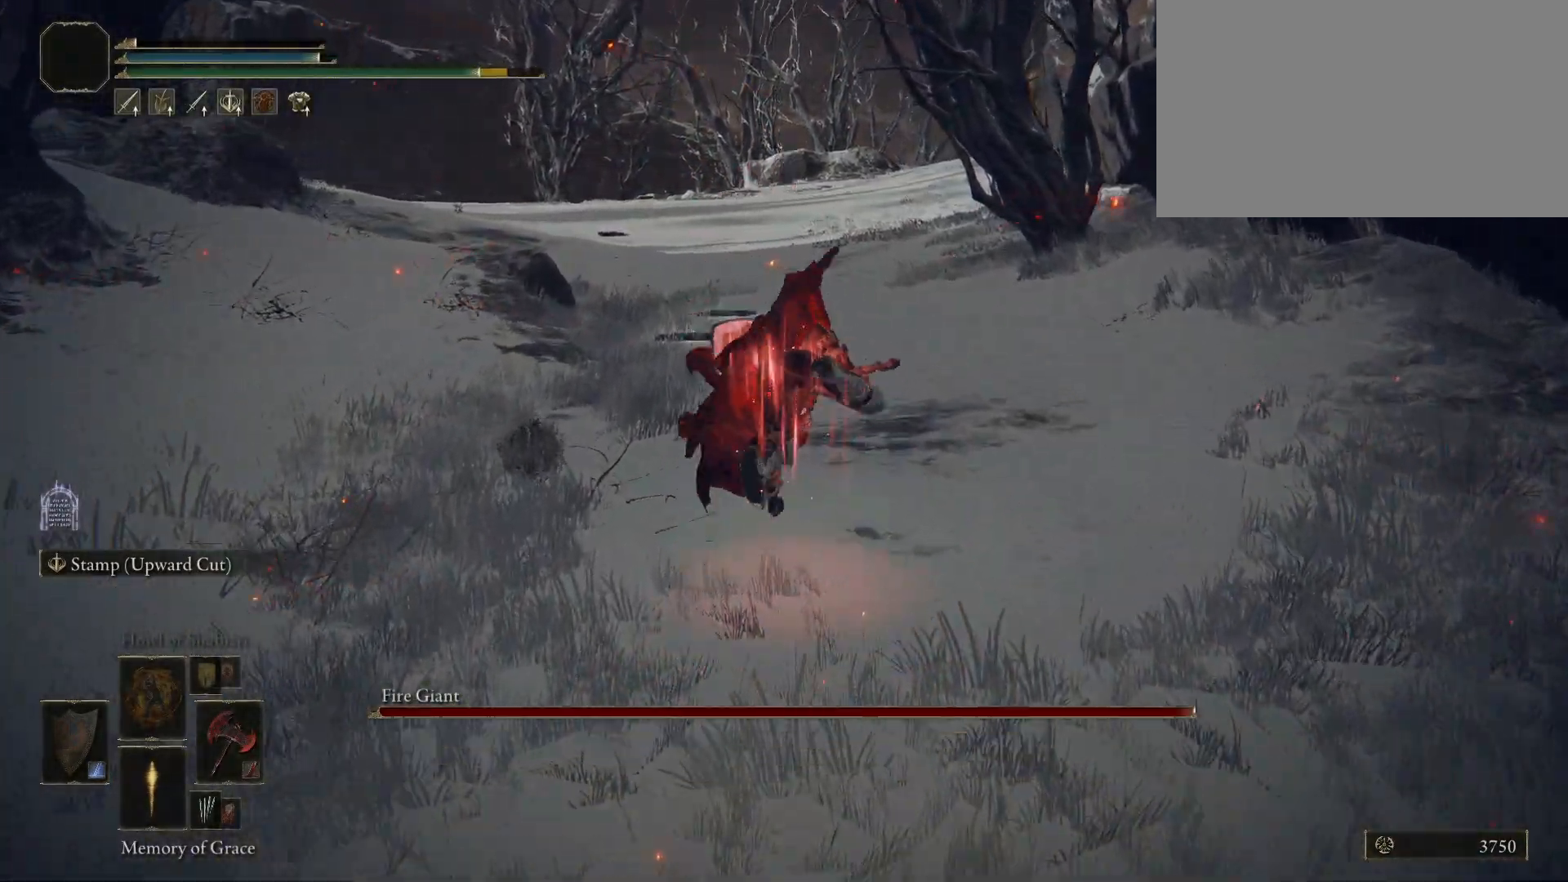
{"keys": ["space", "w"], "mouse": [], "events": [[17, "c", "down"], [117, "c", "up"], [217, "space", "down"], [217, "w", "down"], [267, "e", "up"]]}
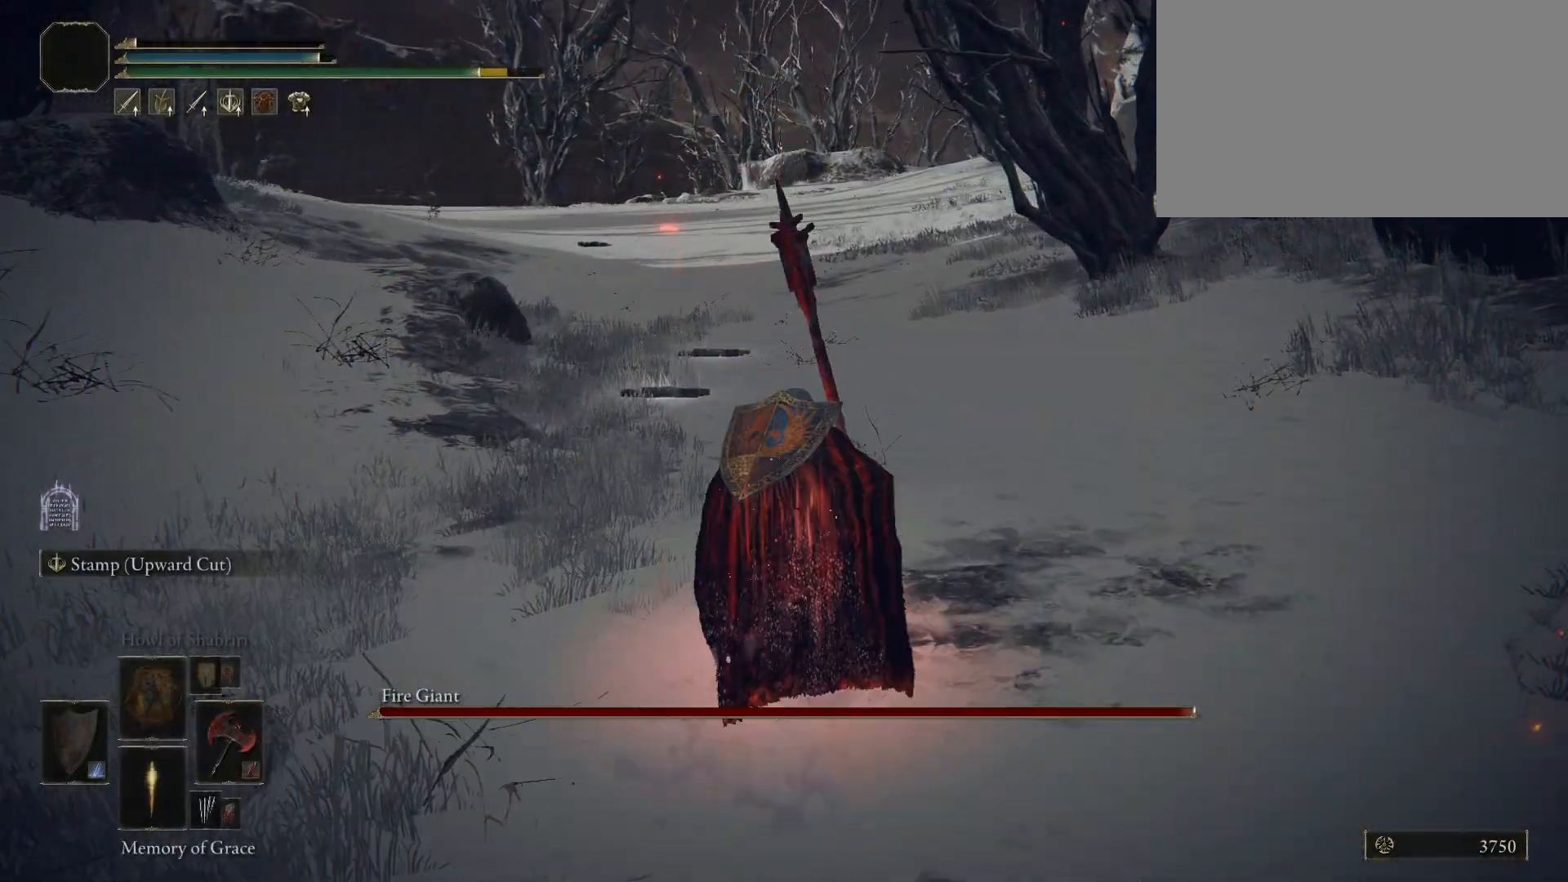
{"keys": ["e", "w"], "mouse": [], "events": [[417, "e", "down"], [417, "space", "up"]]}
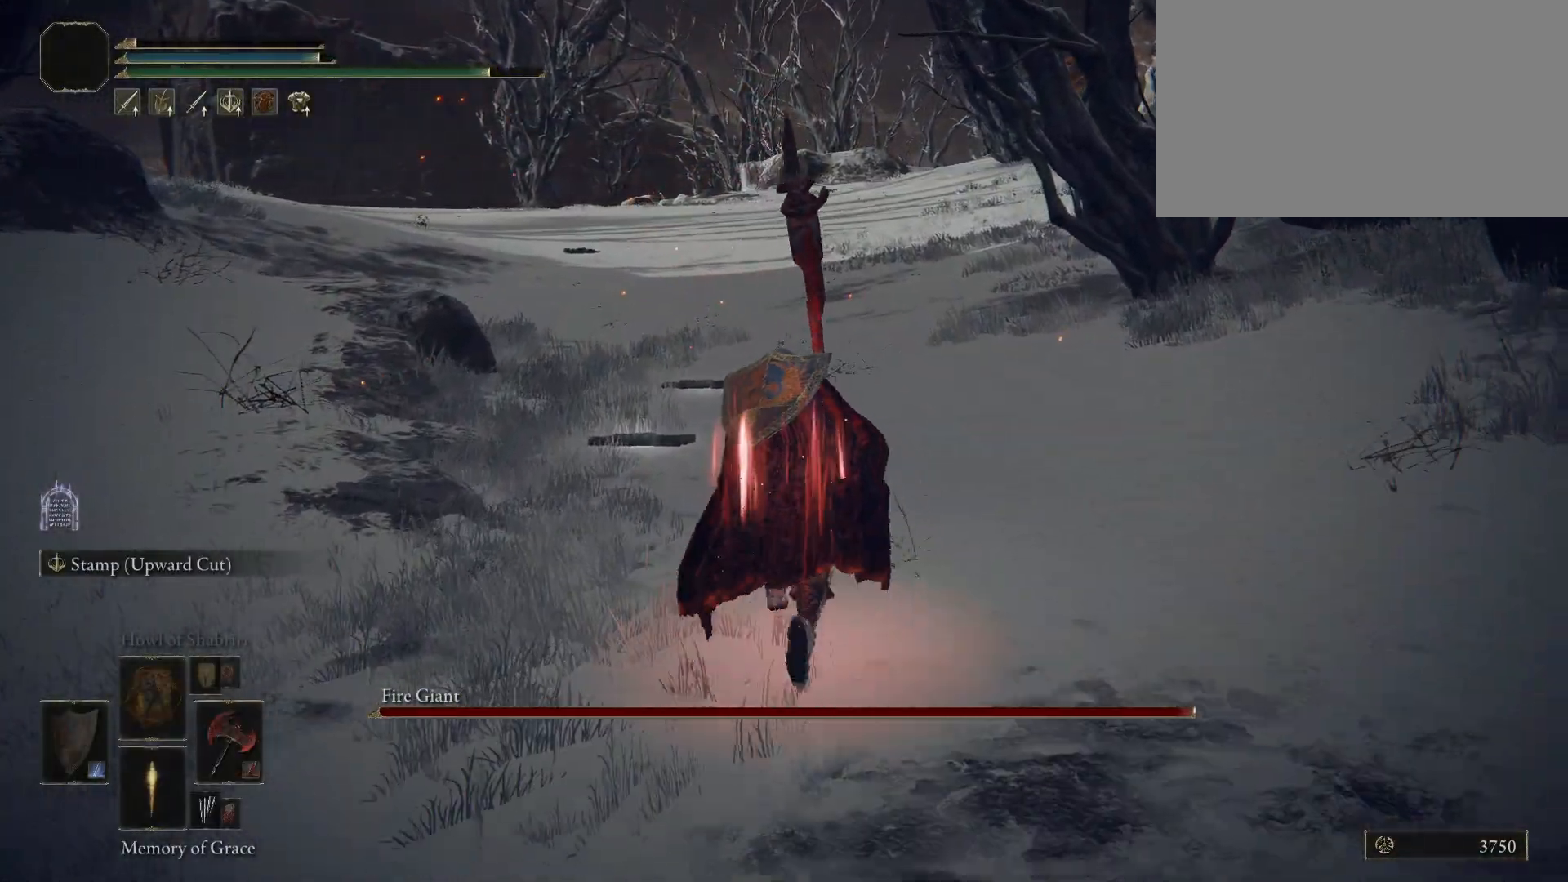
{"keys": ["space", "w"], "mouse": [], "events": [[17, "w", "up"], [100, "c", "down"], [250, "c", "up"], [283, "w", "down"], [333, "e", "up"], [333, "space", "down"]]}
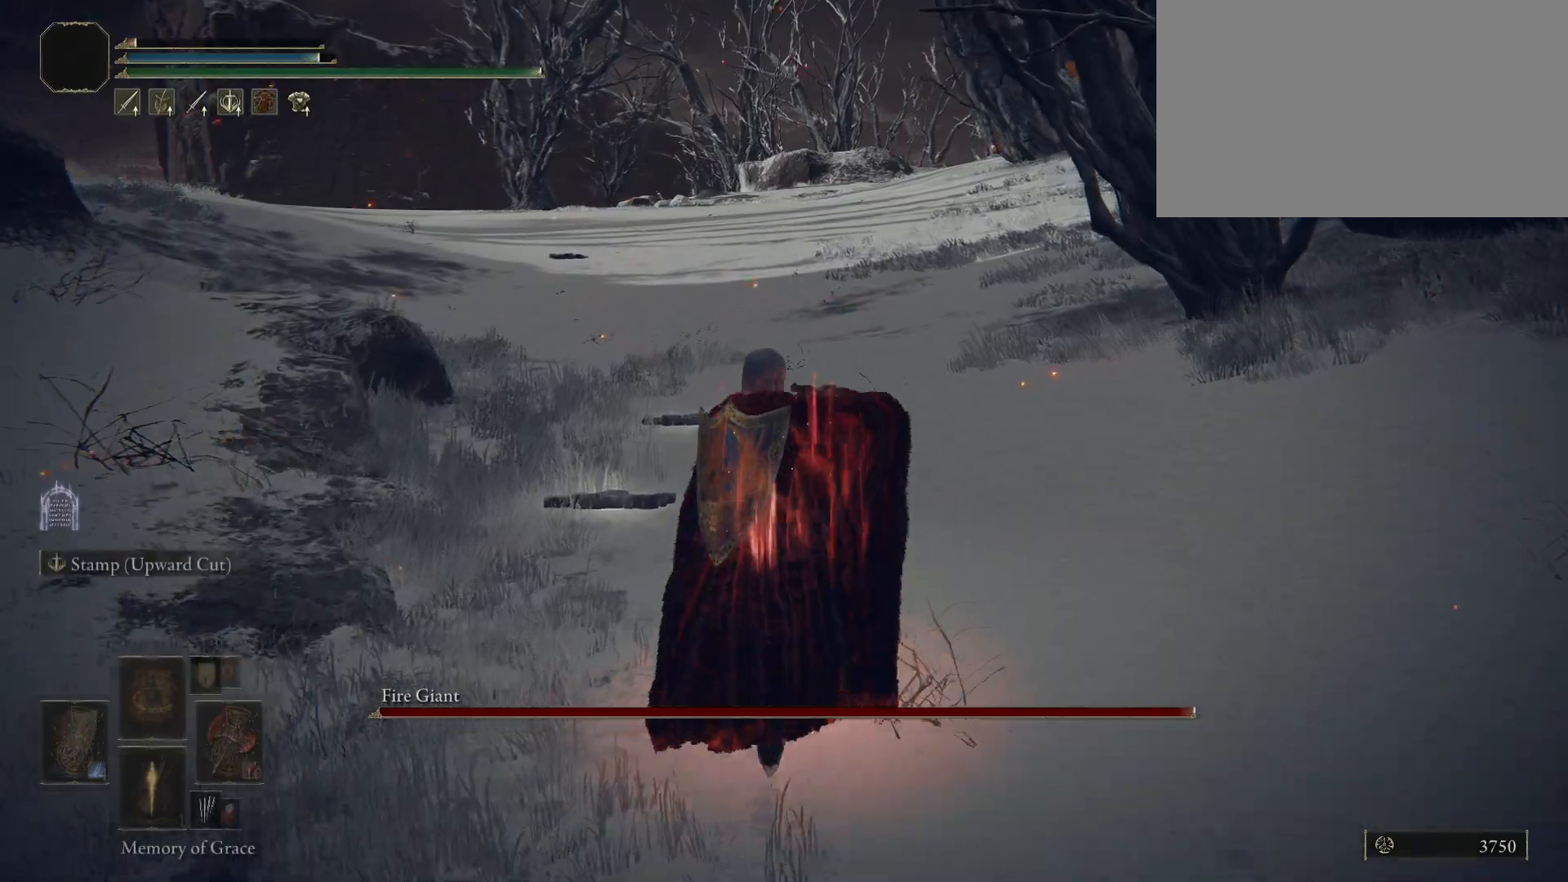
{"keys": ["space", "w"], "mouse": [], "events": []}
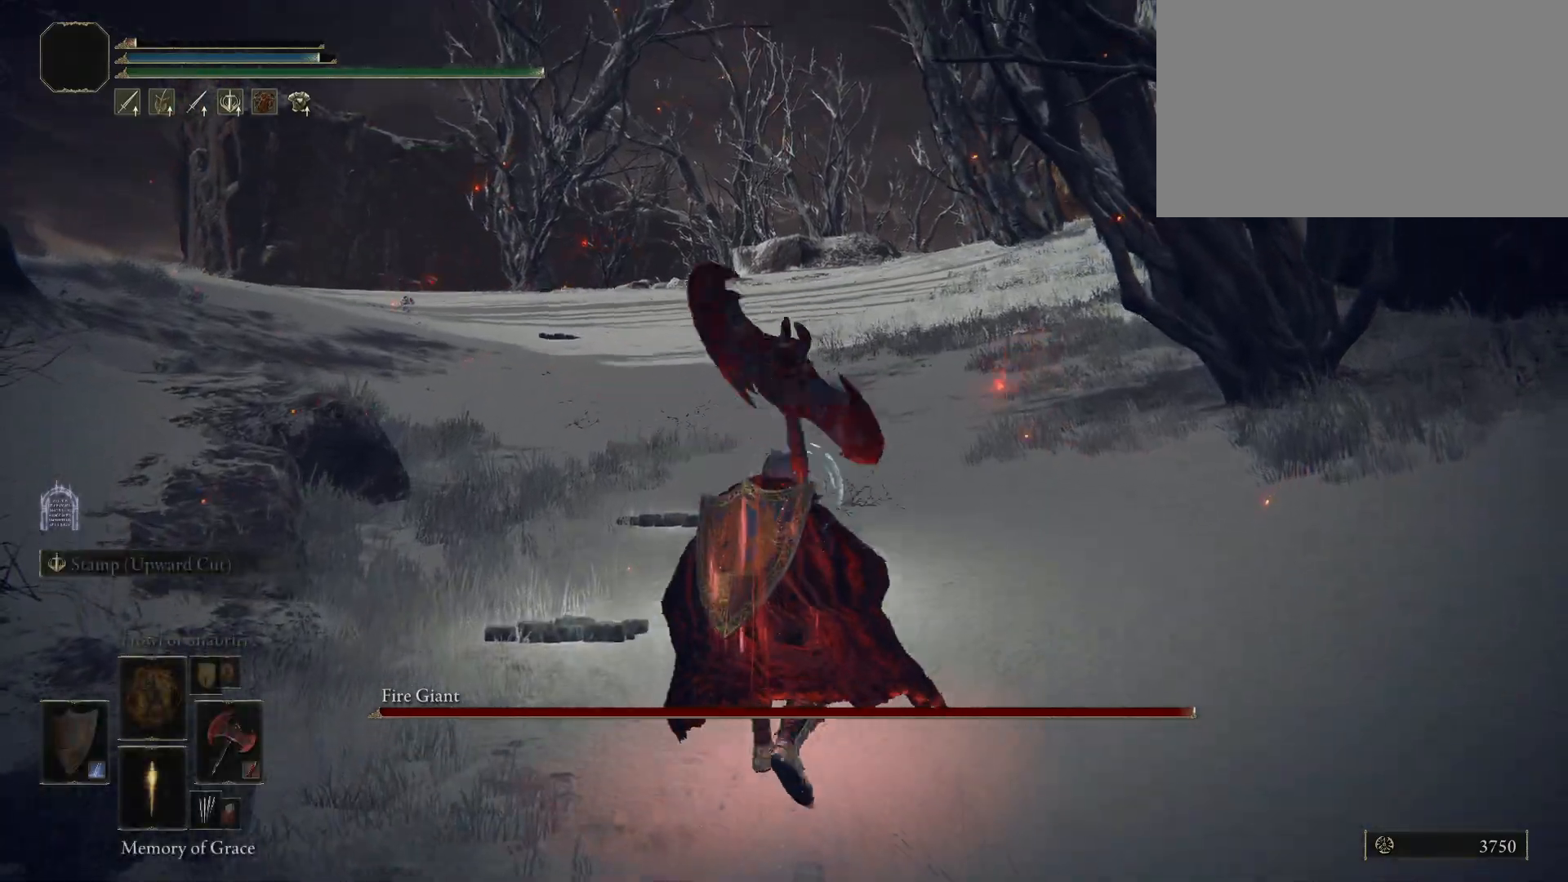
{"keys": ["space", "w"], "mouse": [], "events": []}
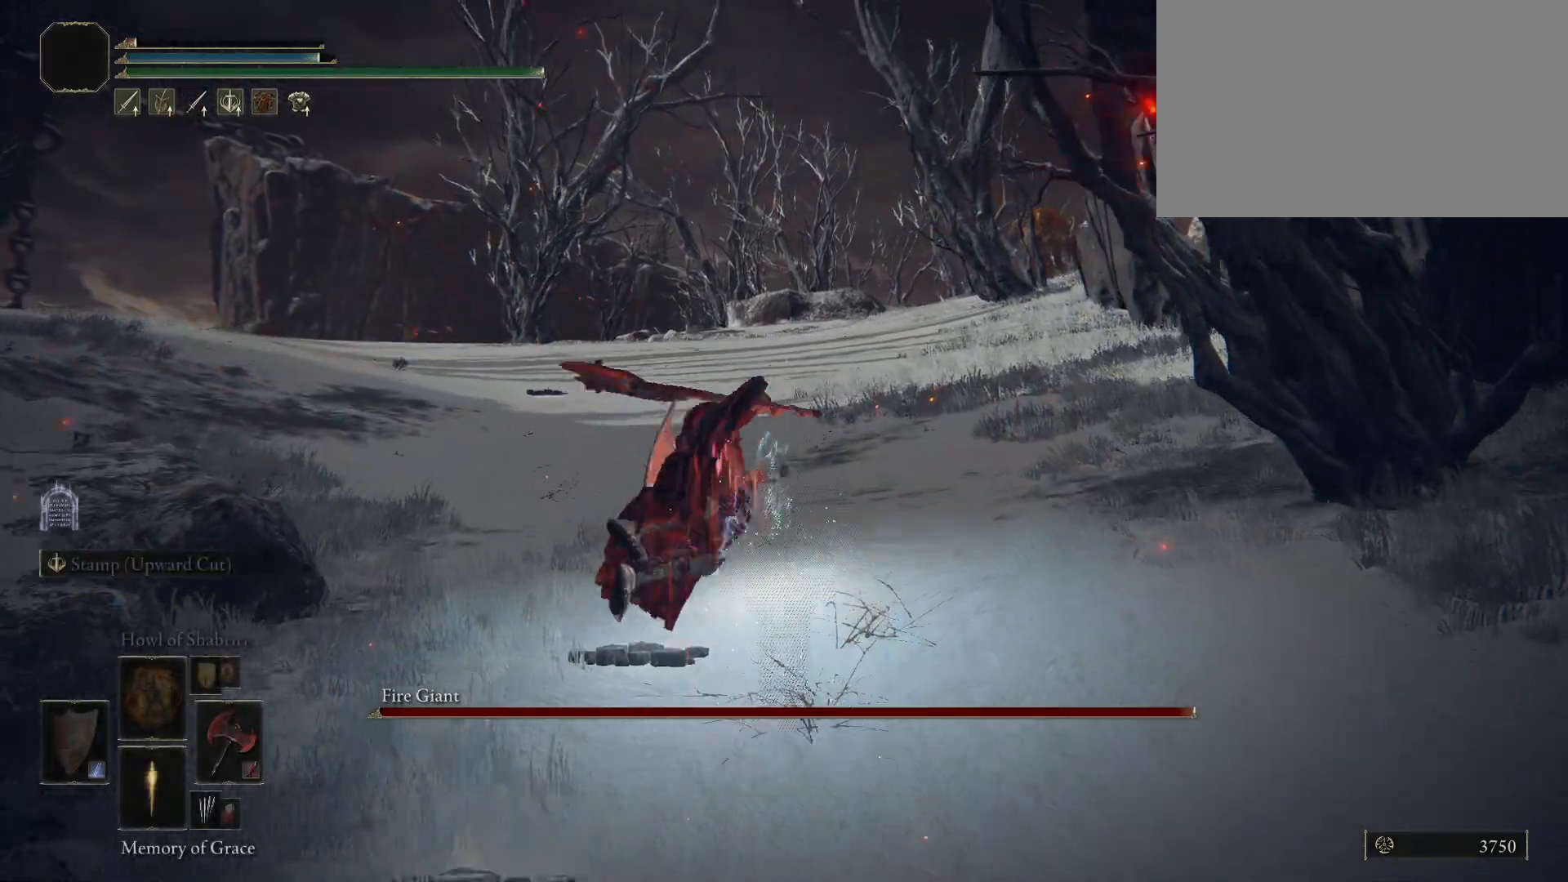
{"keys": ["w"], "mouse": [], "events": [[383, "space", "up"]]}
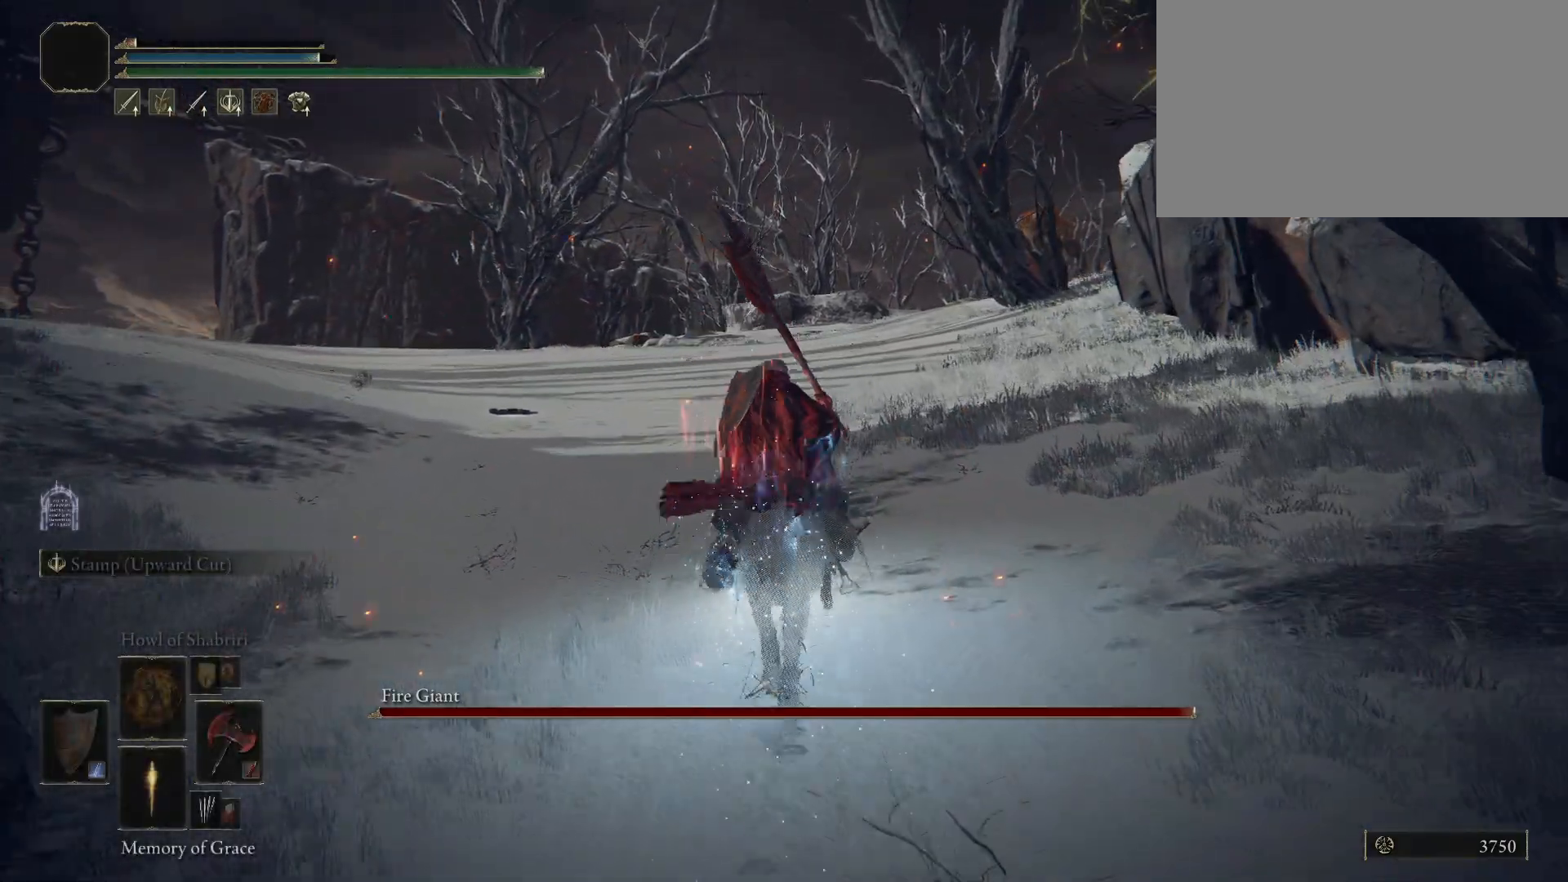
{"keys": ["space", "w"], "mouse": [], "events": [[33, "space", "down"]]}
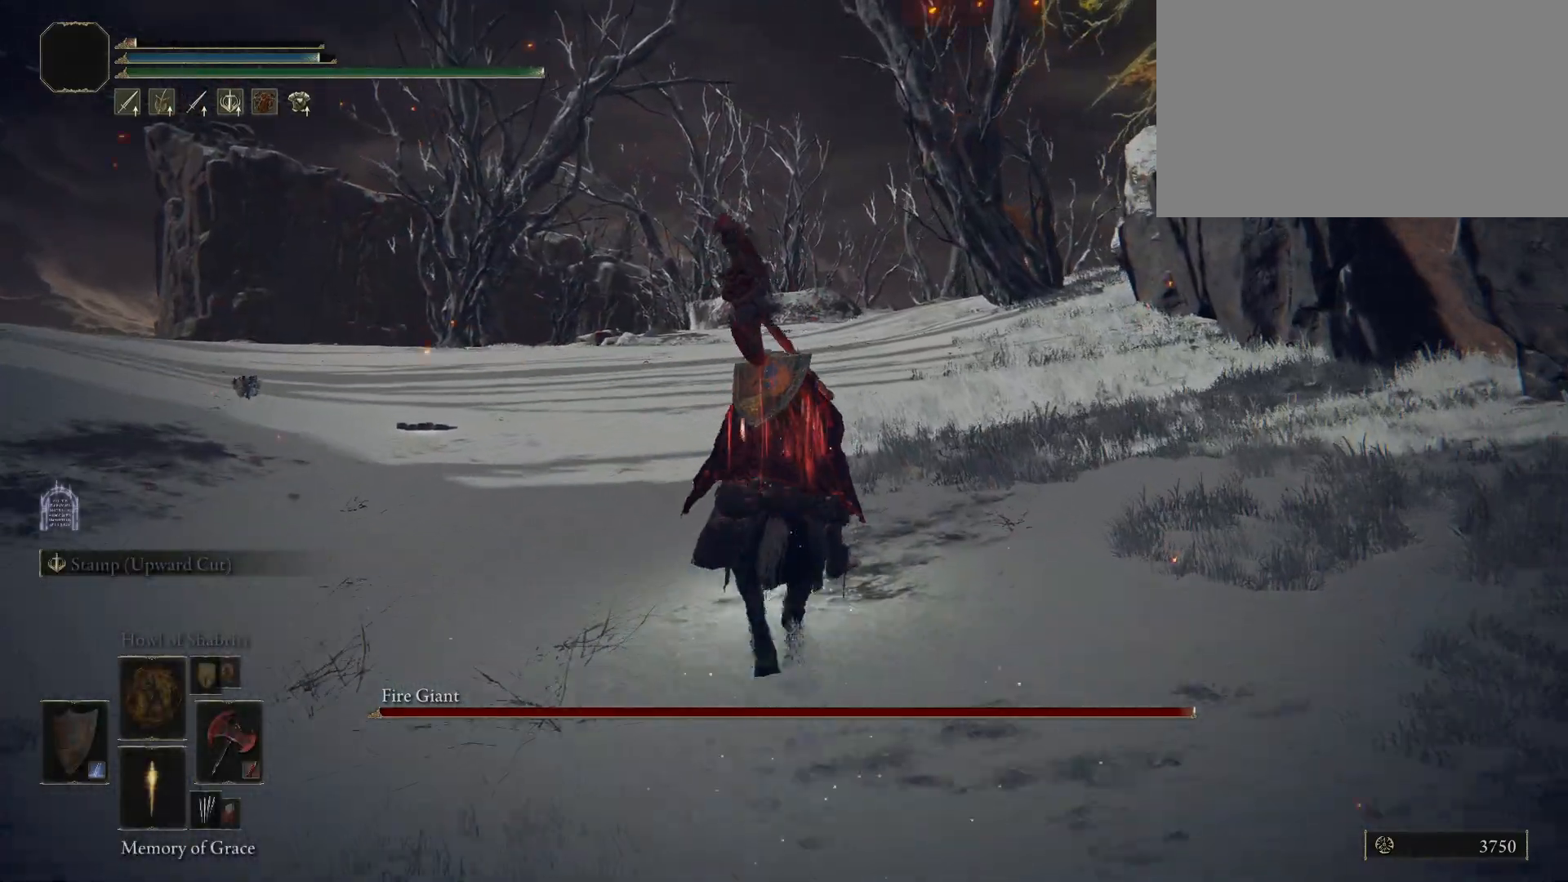
{"keys": ["space", "w"], "mouse": [], "events": [[283, "space", "up"], [417, "space", "down"]]}
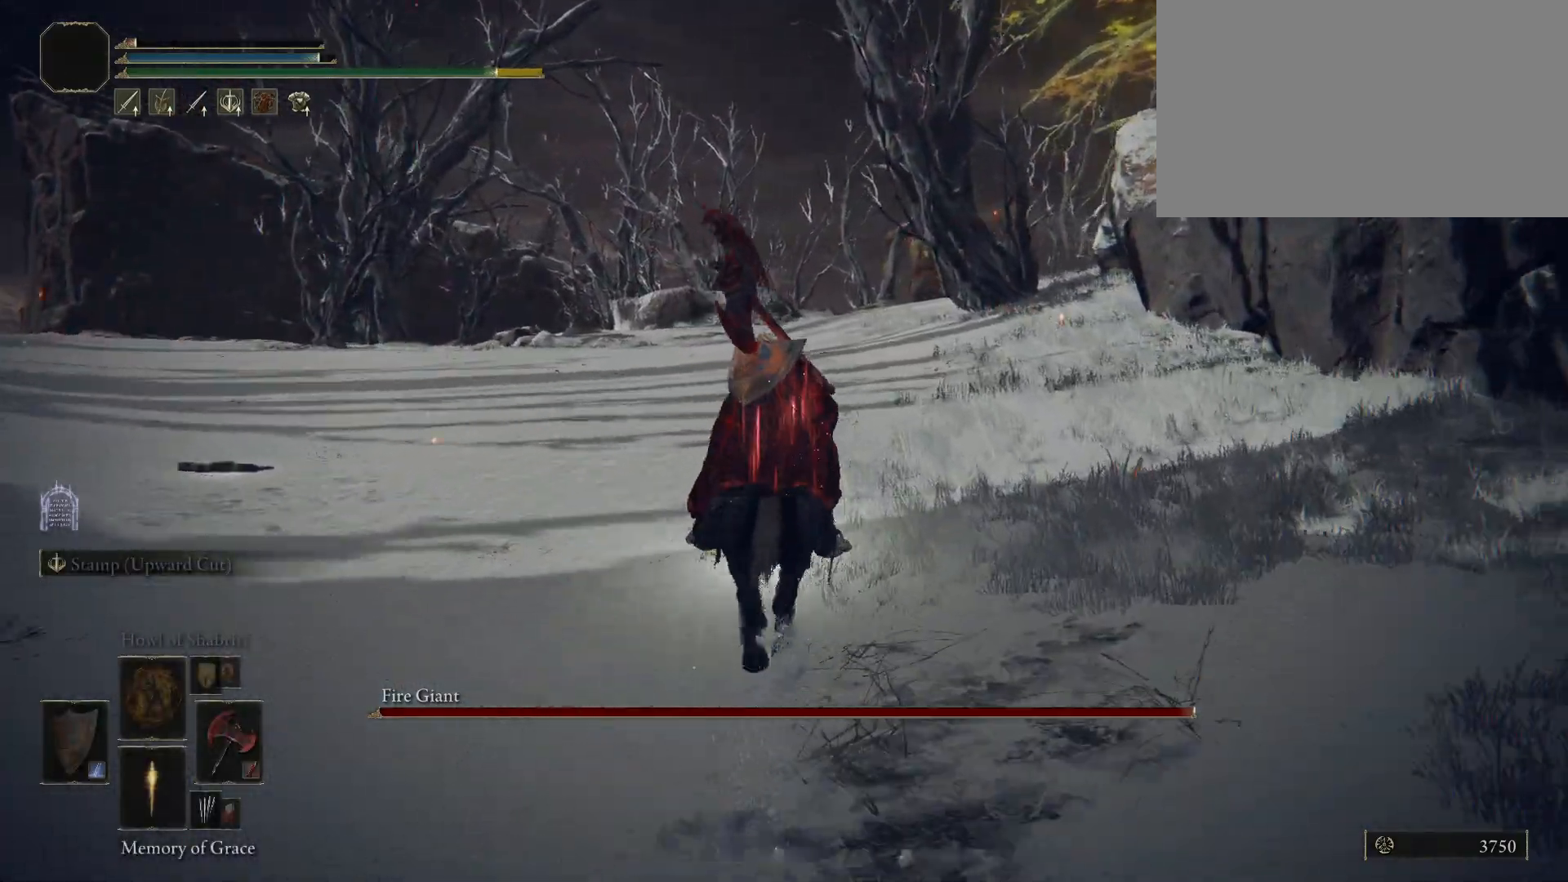
{"keys": ["space", "w"], "mouse": [], "events": []}
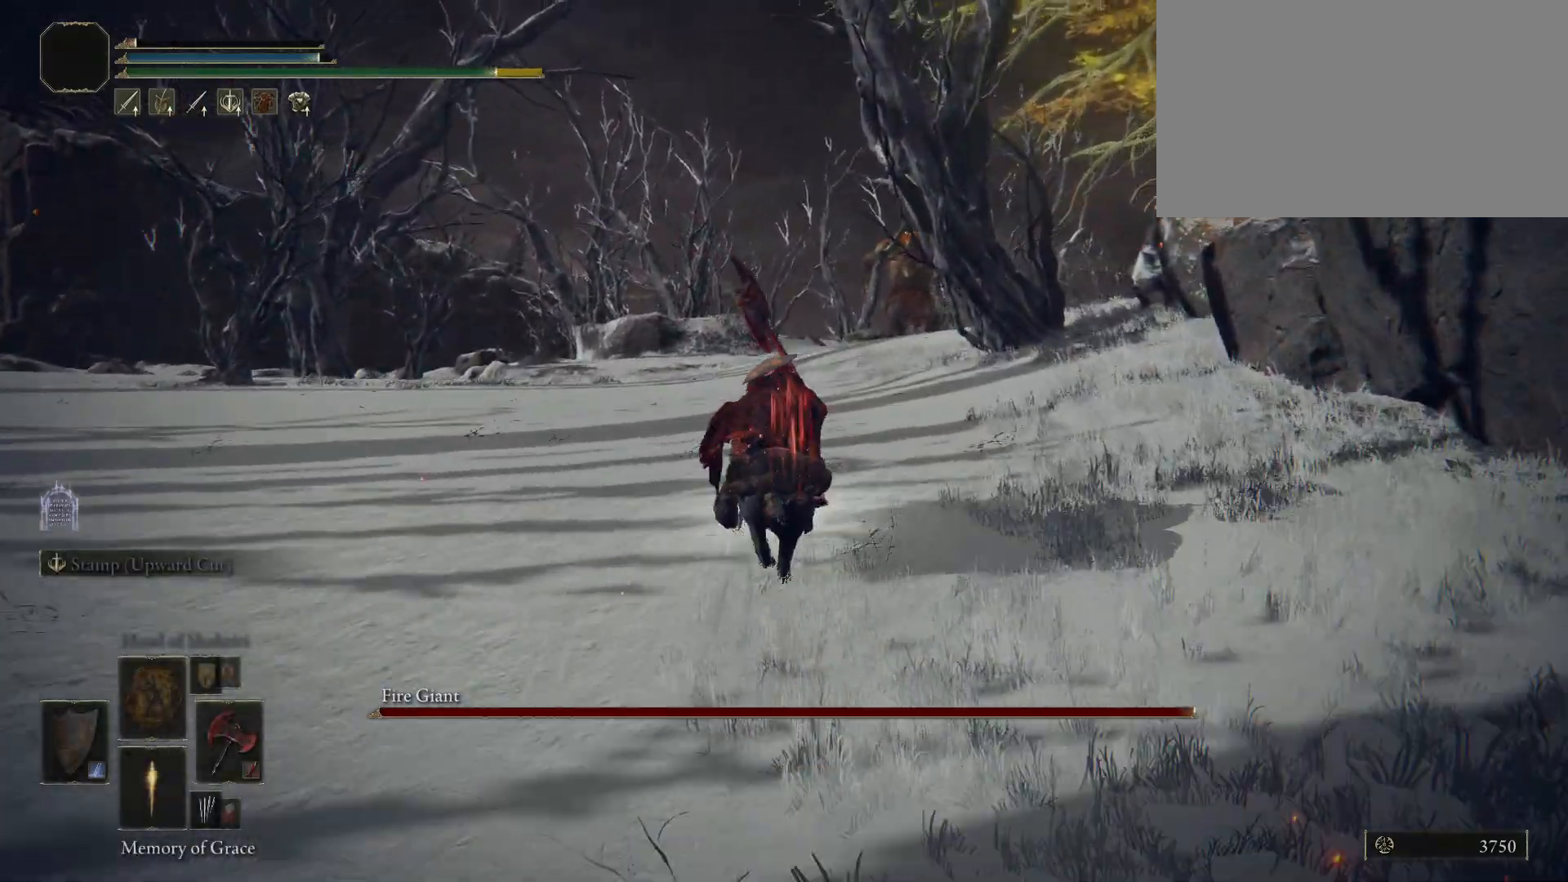
{"keys": ["space", "w"], "mouse": [], "events": []}
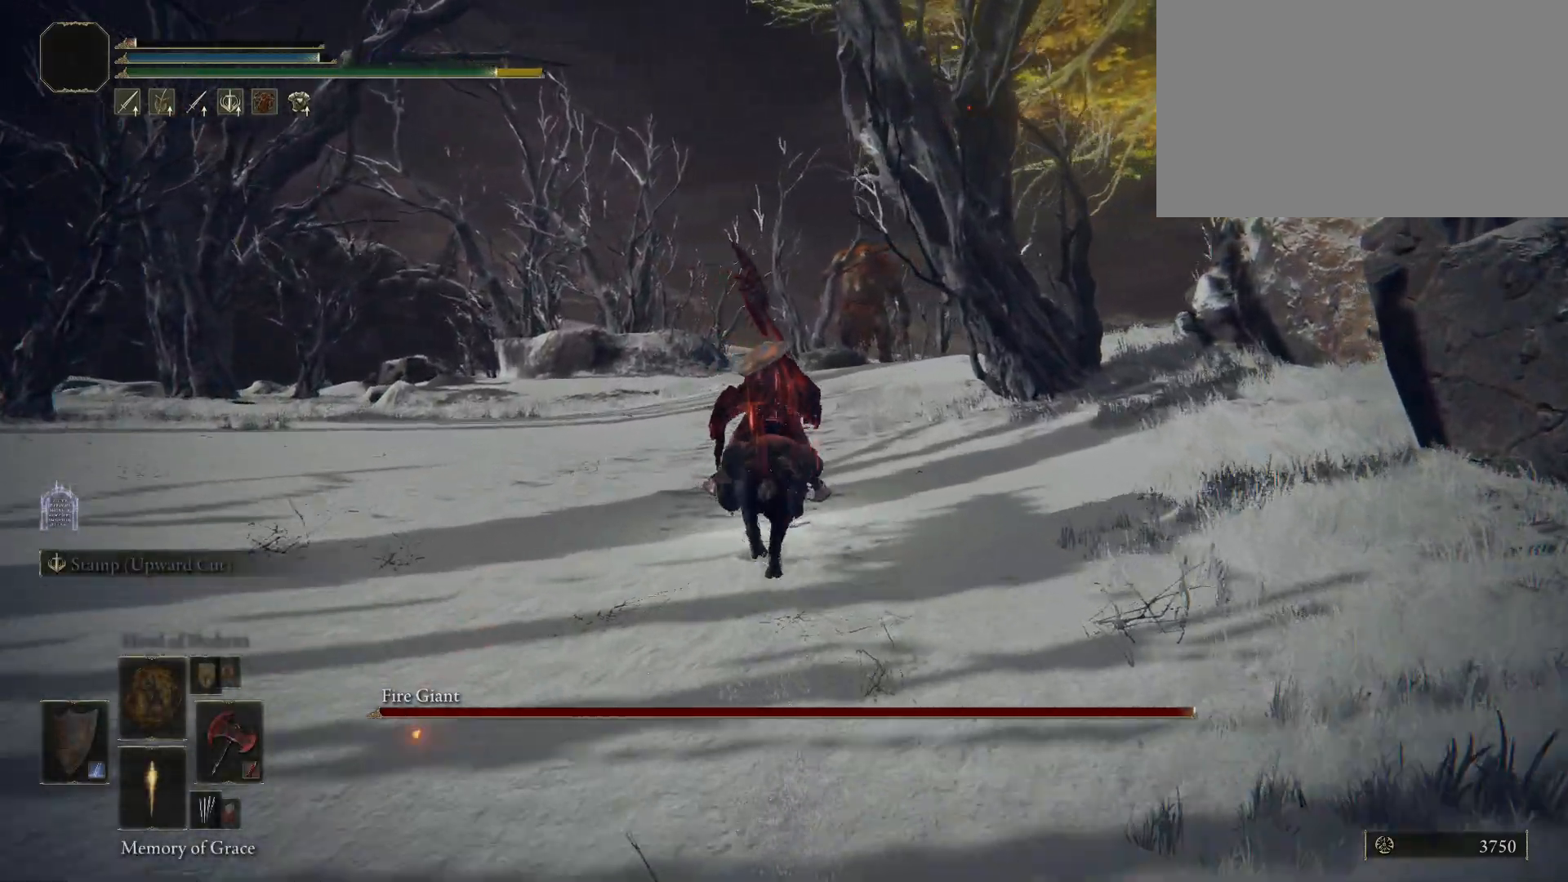
{"keys": ["space", "w"], "mouse": [], "events": []}
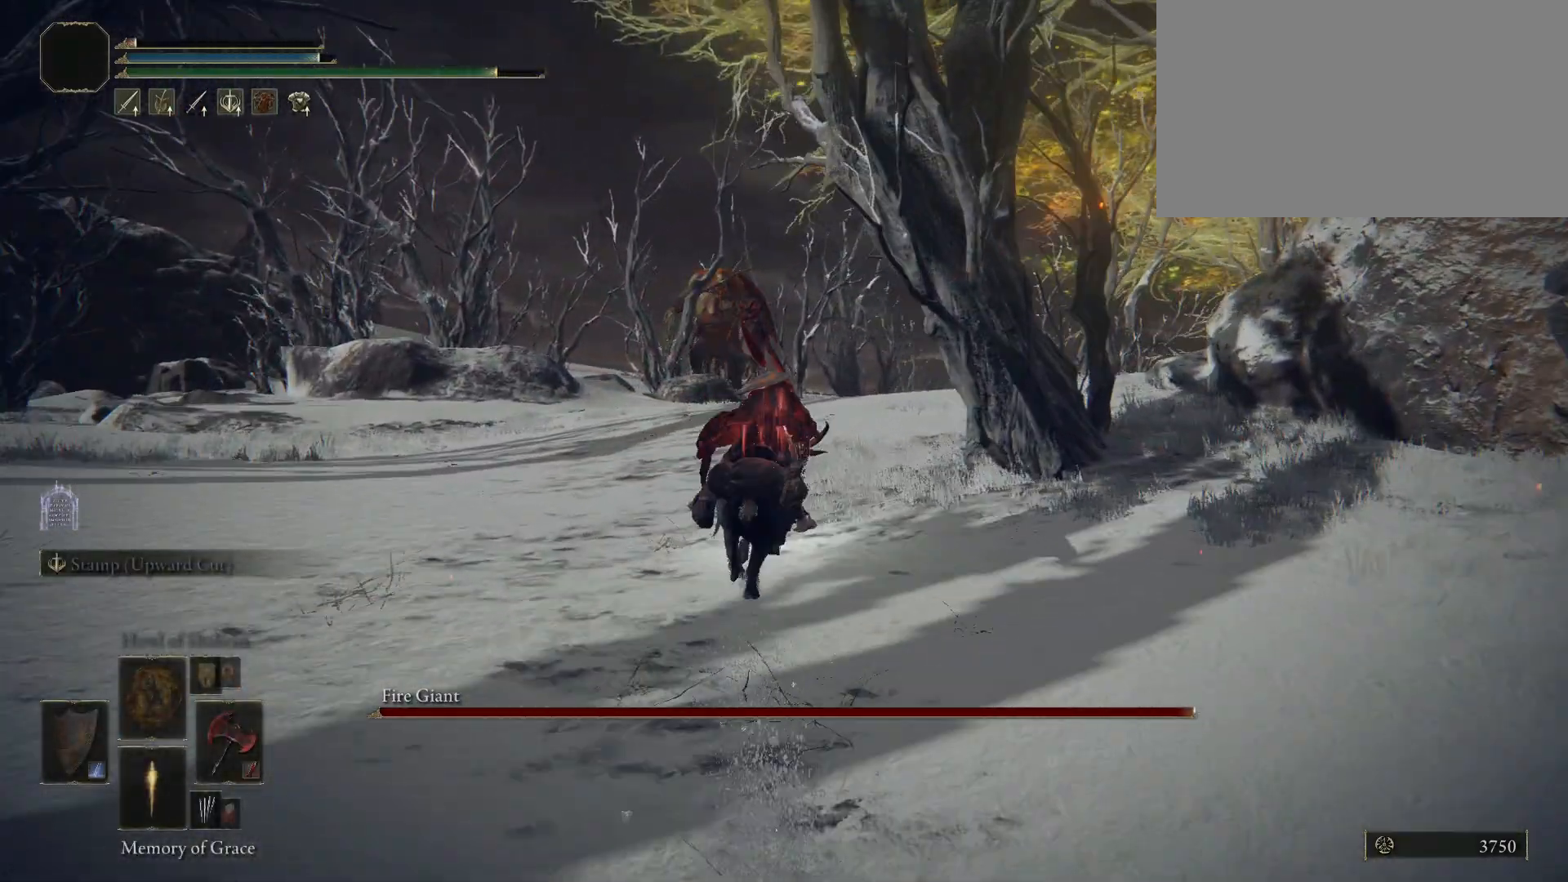
{"keys": ["space", "w"], "mouse": [], "events": []}
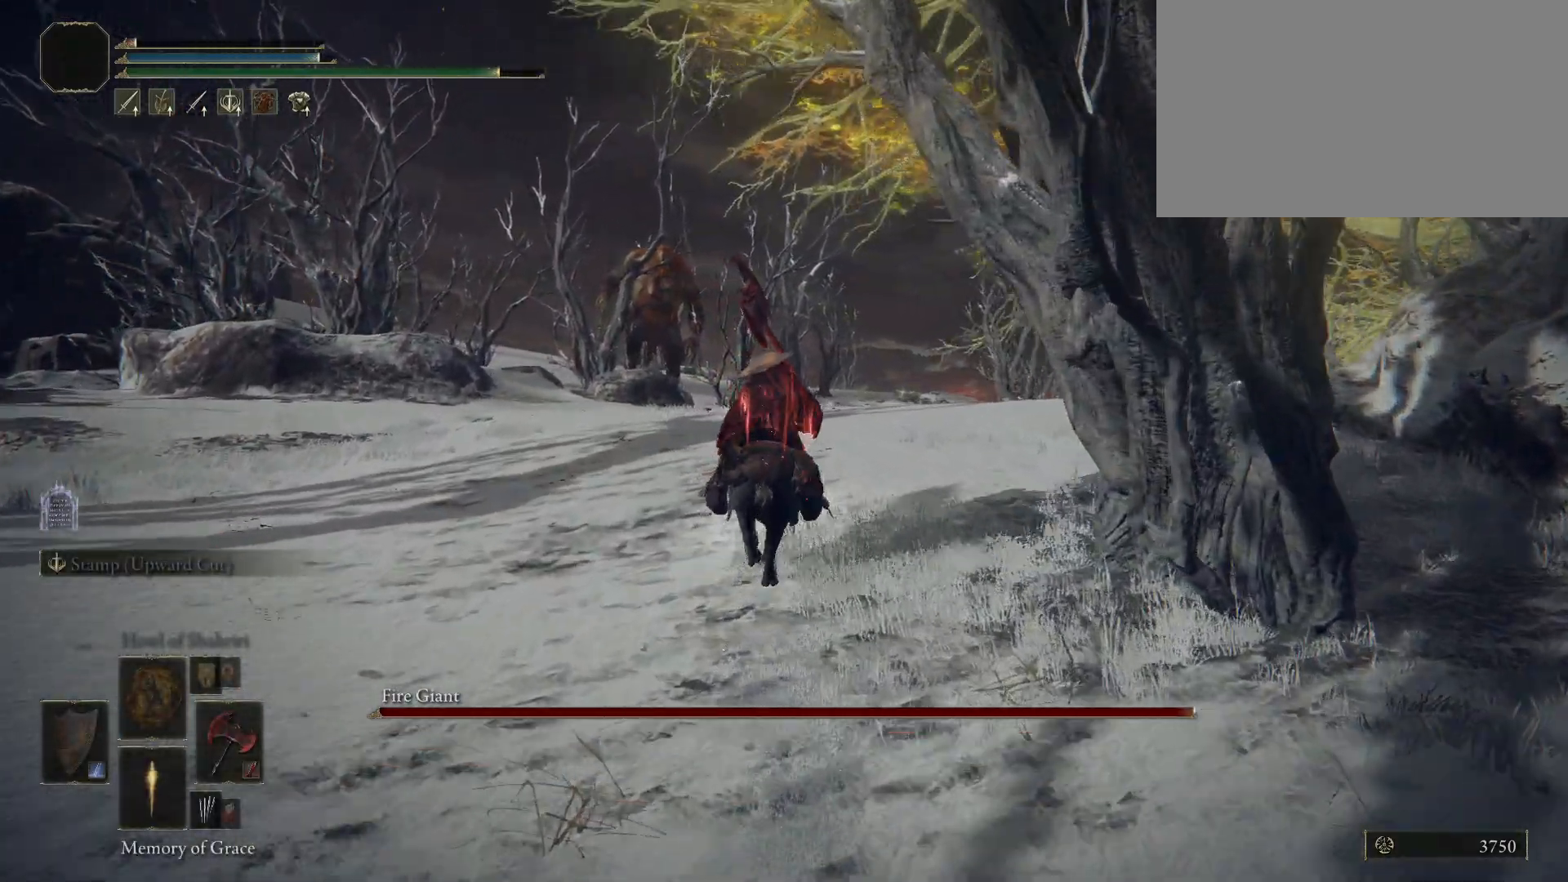
{"keys": ["space", "w"], "mouse": [], "events": []}
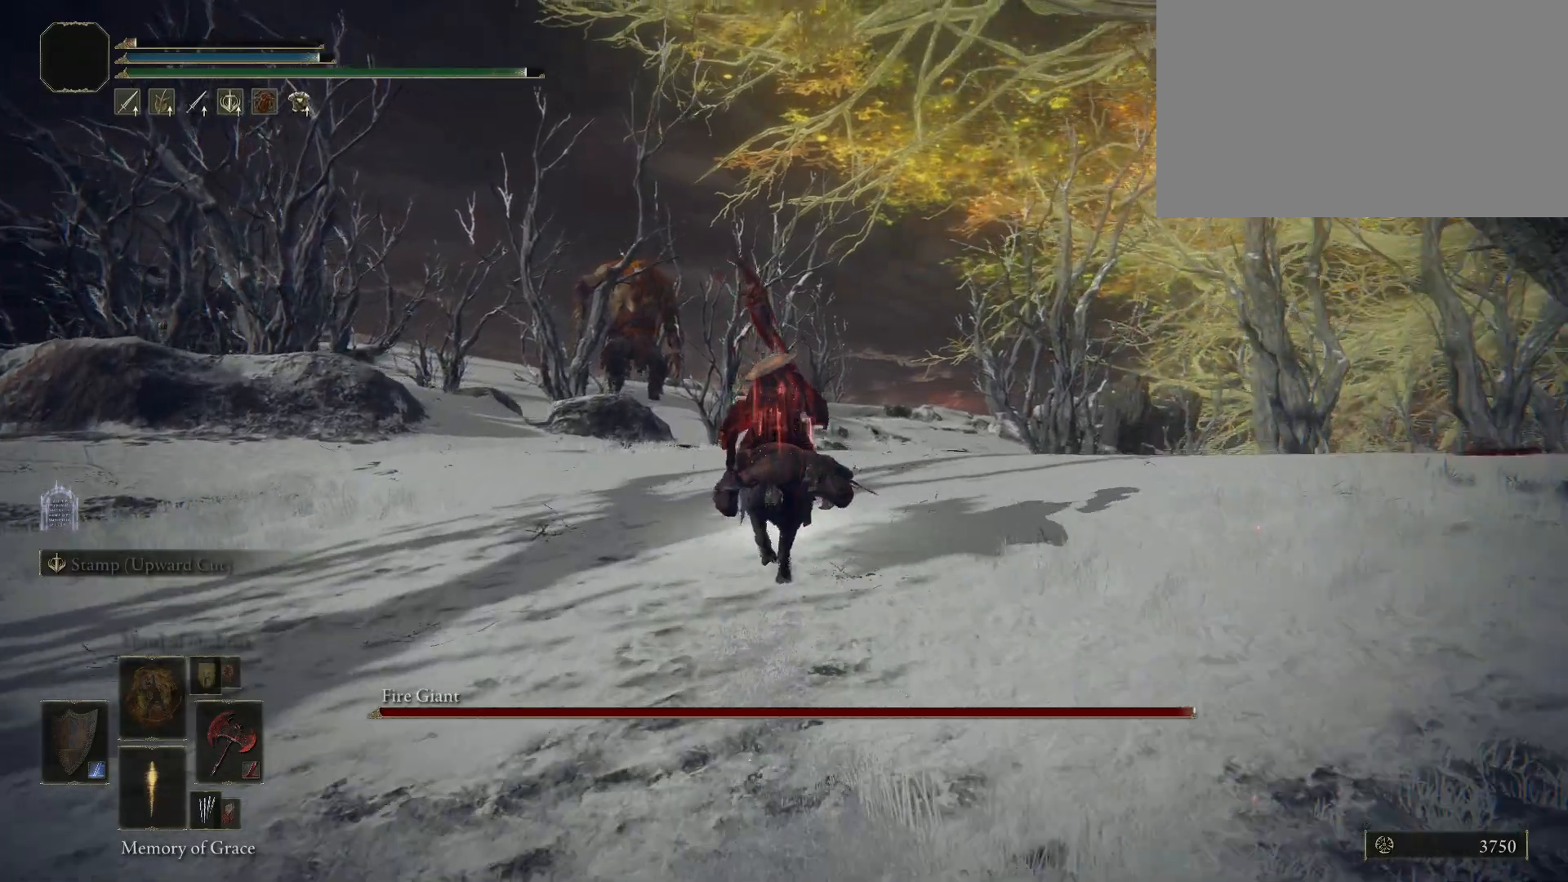
{"keys": ["w"], "mouse": [], "events": [[33, "space", "up"]]}
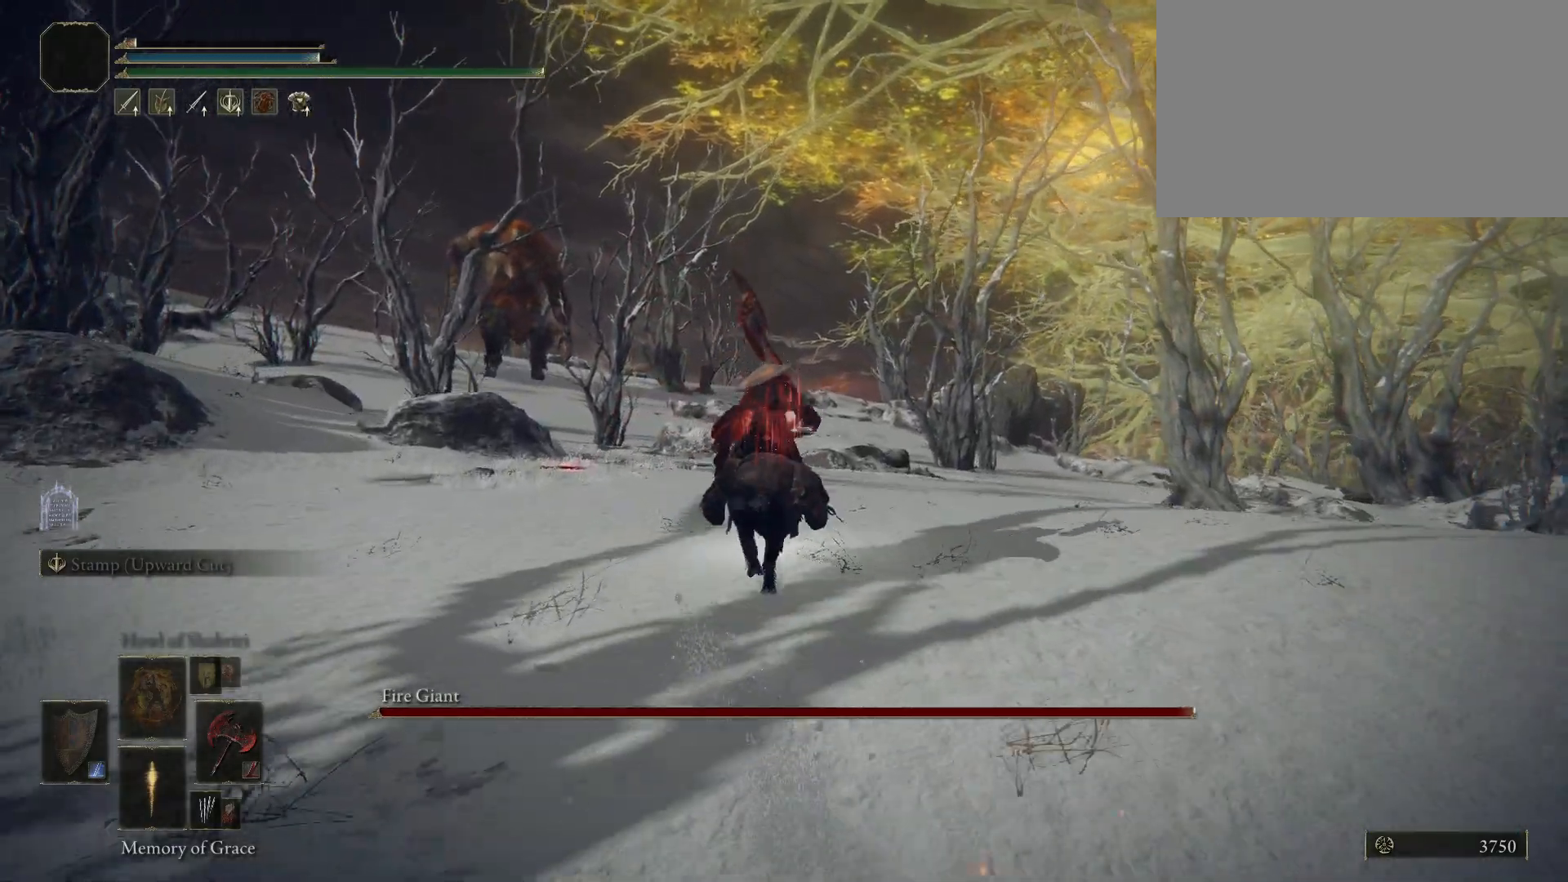
{"keys": ["space", "w"], "mouse": [], "events": [[167, "space", "down"]]}
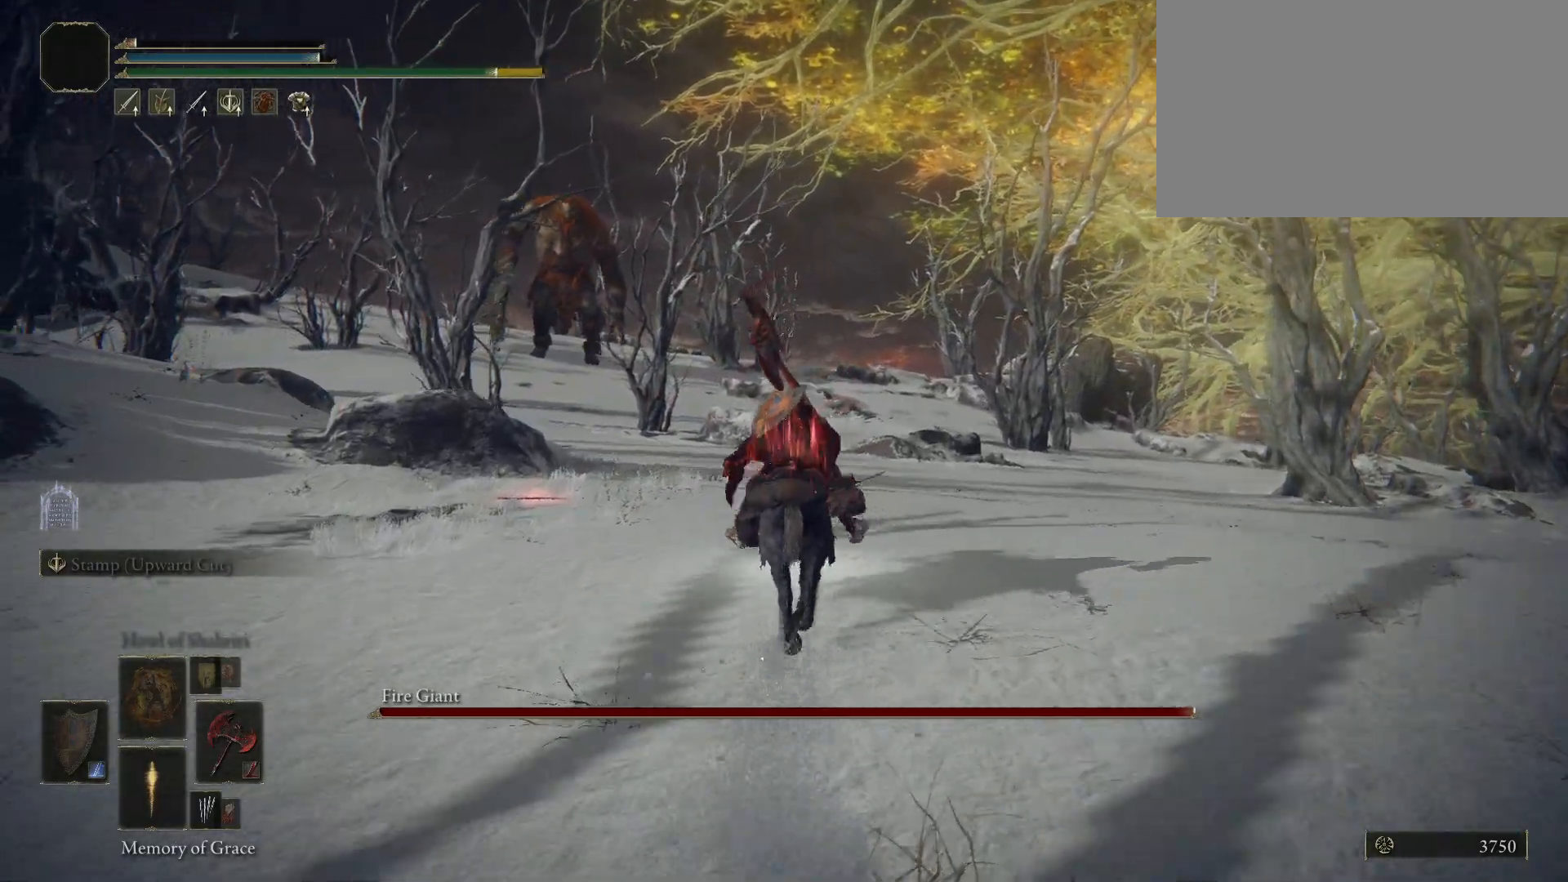
{"keys": ["w"], "mouse": [], "events": [[33, "space", "up"], [217, "x", "down"], [350, "x", "up"]]}
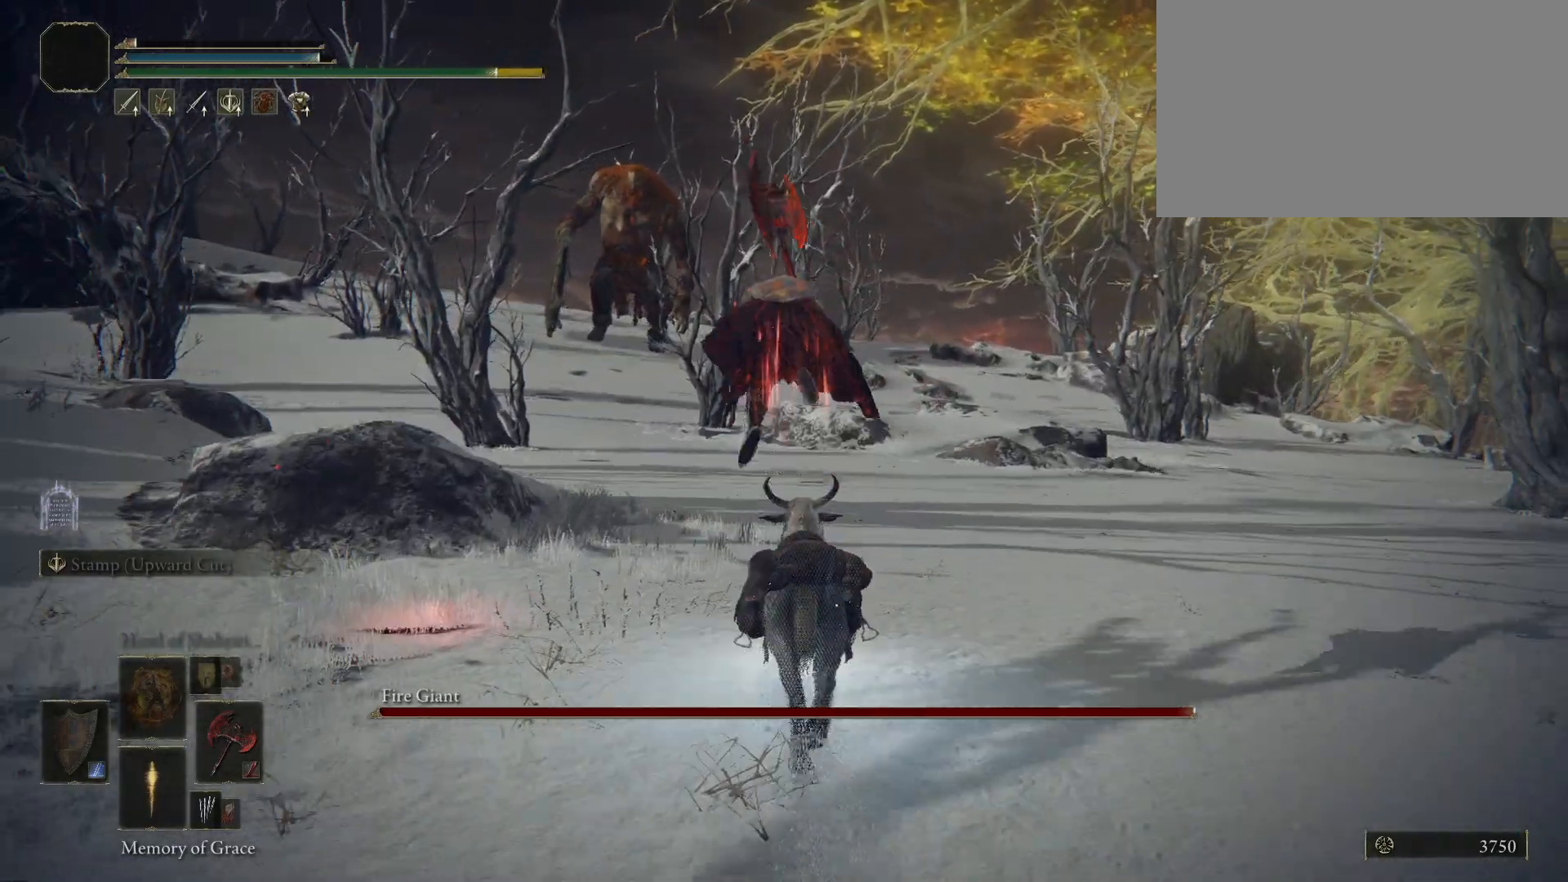
{"keys": [], "mouse": [], "events": [[183, "w", "up"]]}
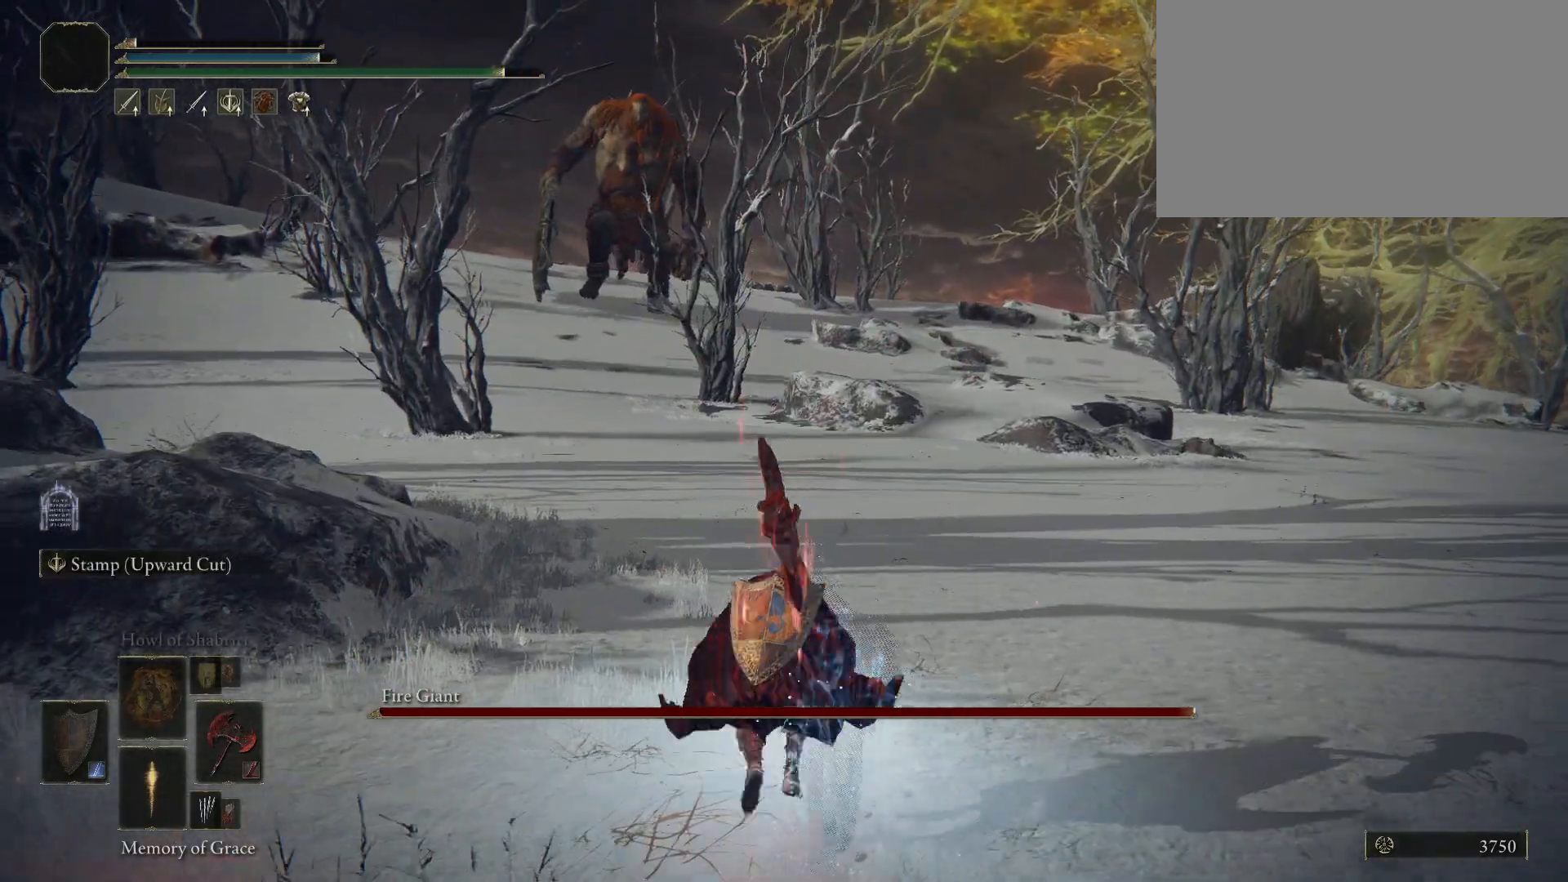
{"keys": [], "mouse": [], "events": [[383, "2", "down"], [467, "2", "up"]]}
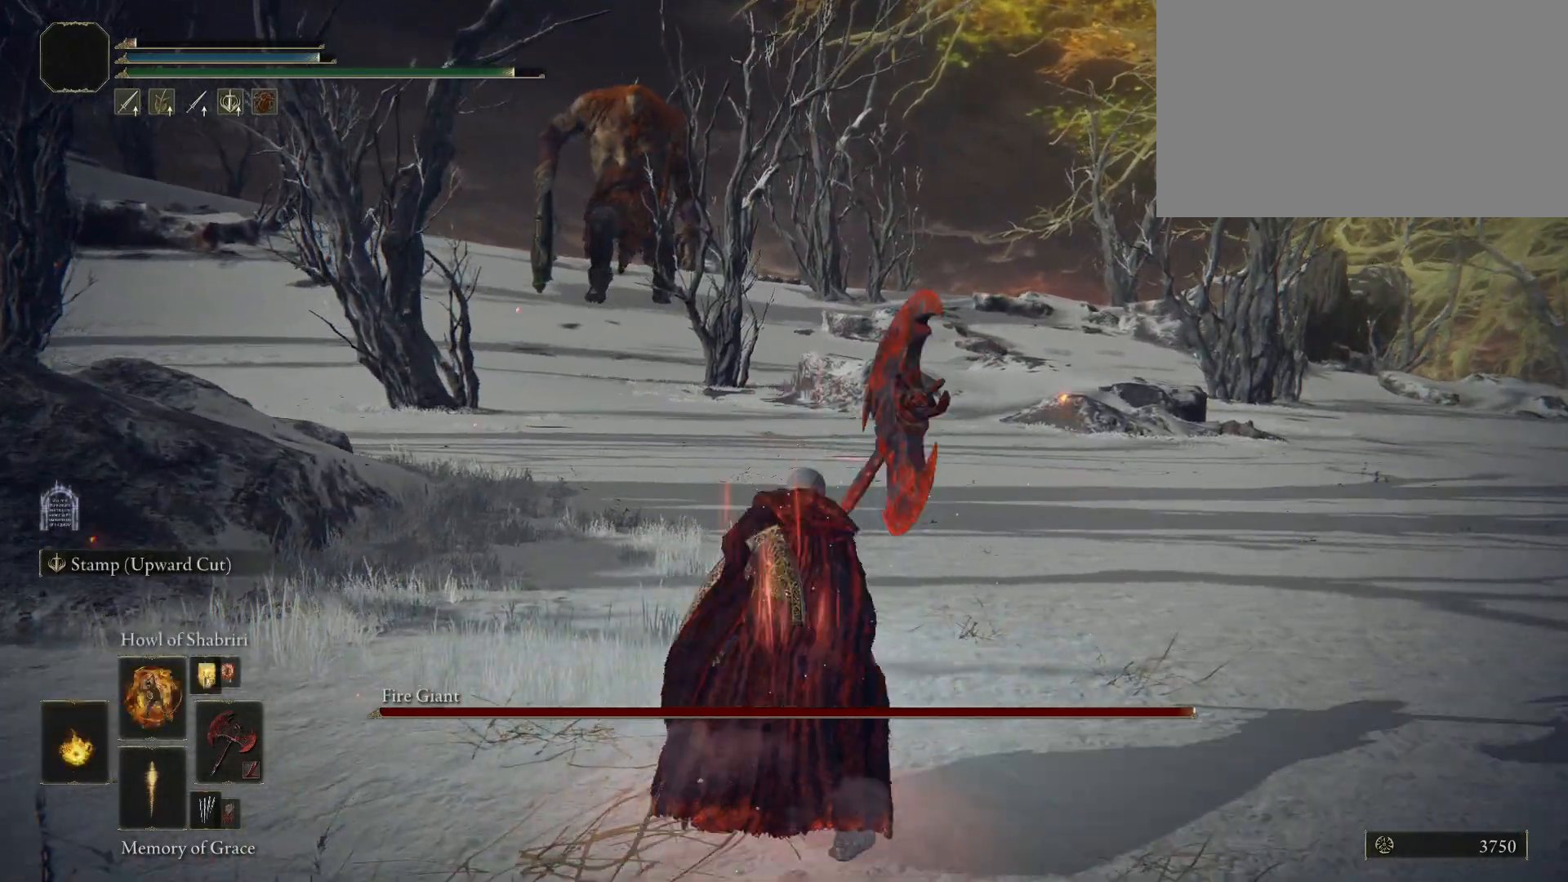
{"keys": ["c"], "mouse": [], "events": [[250, "mouse_right", "down"], [450, "mouse_right", "up"], [483, "c", "down"]]}
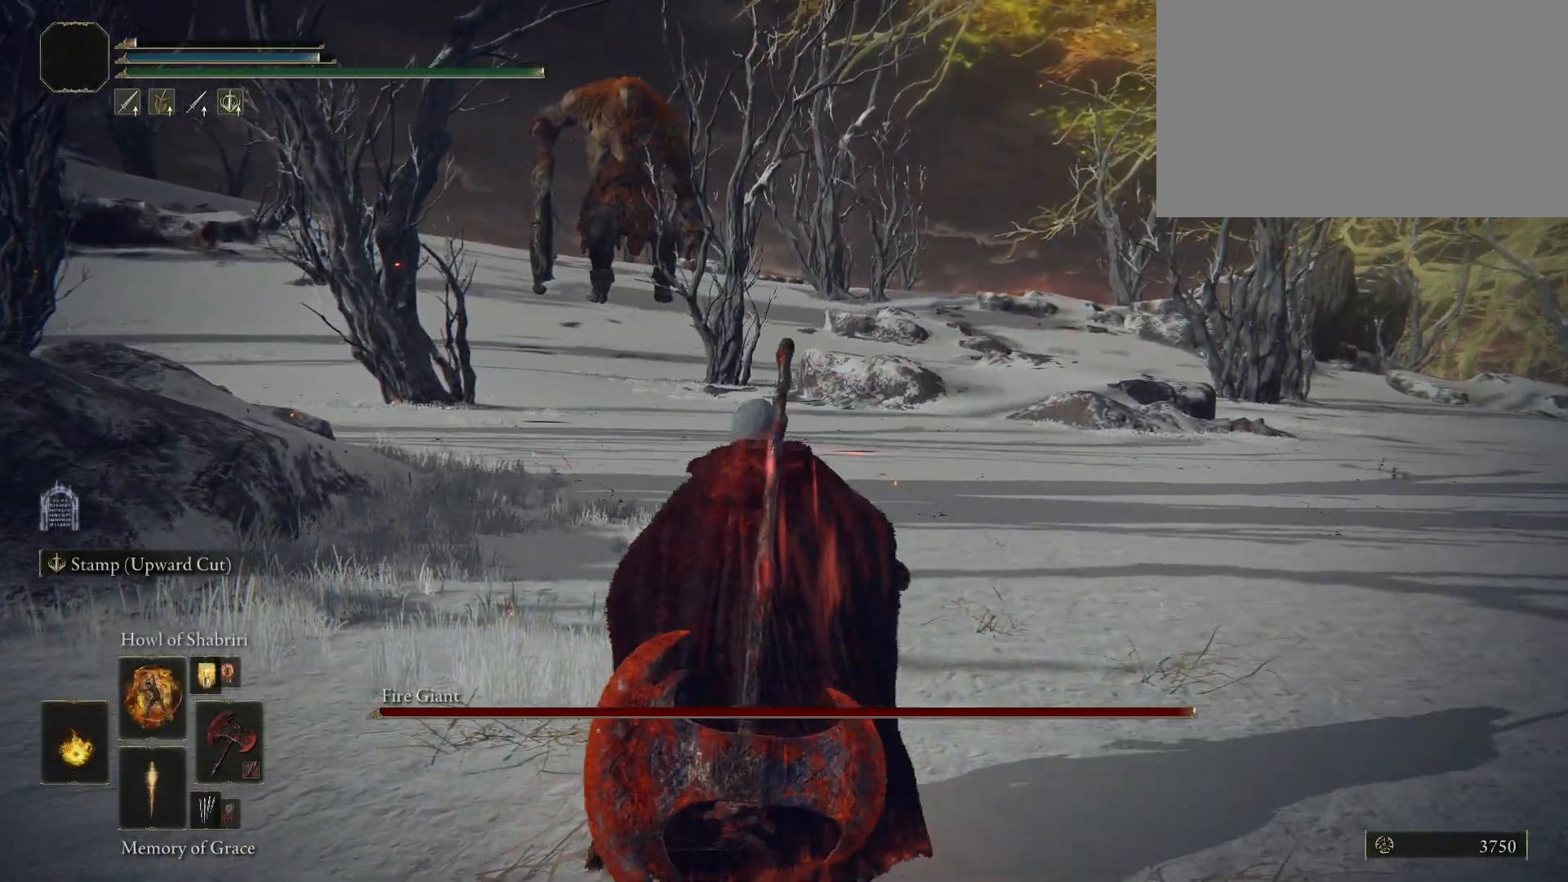
{"keys": [], "mouse": [], "events": [[133, "c", "up"]]}
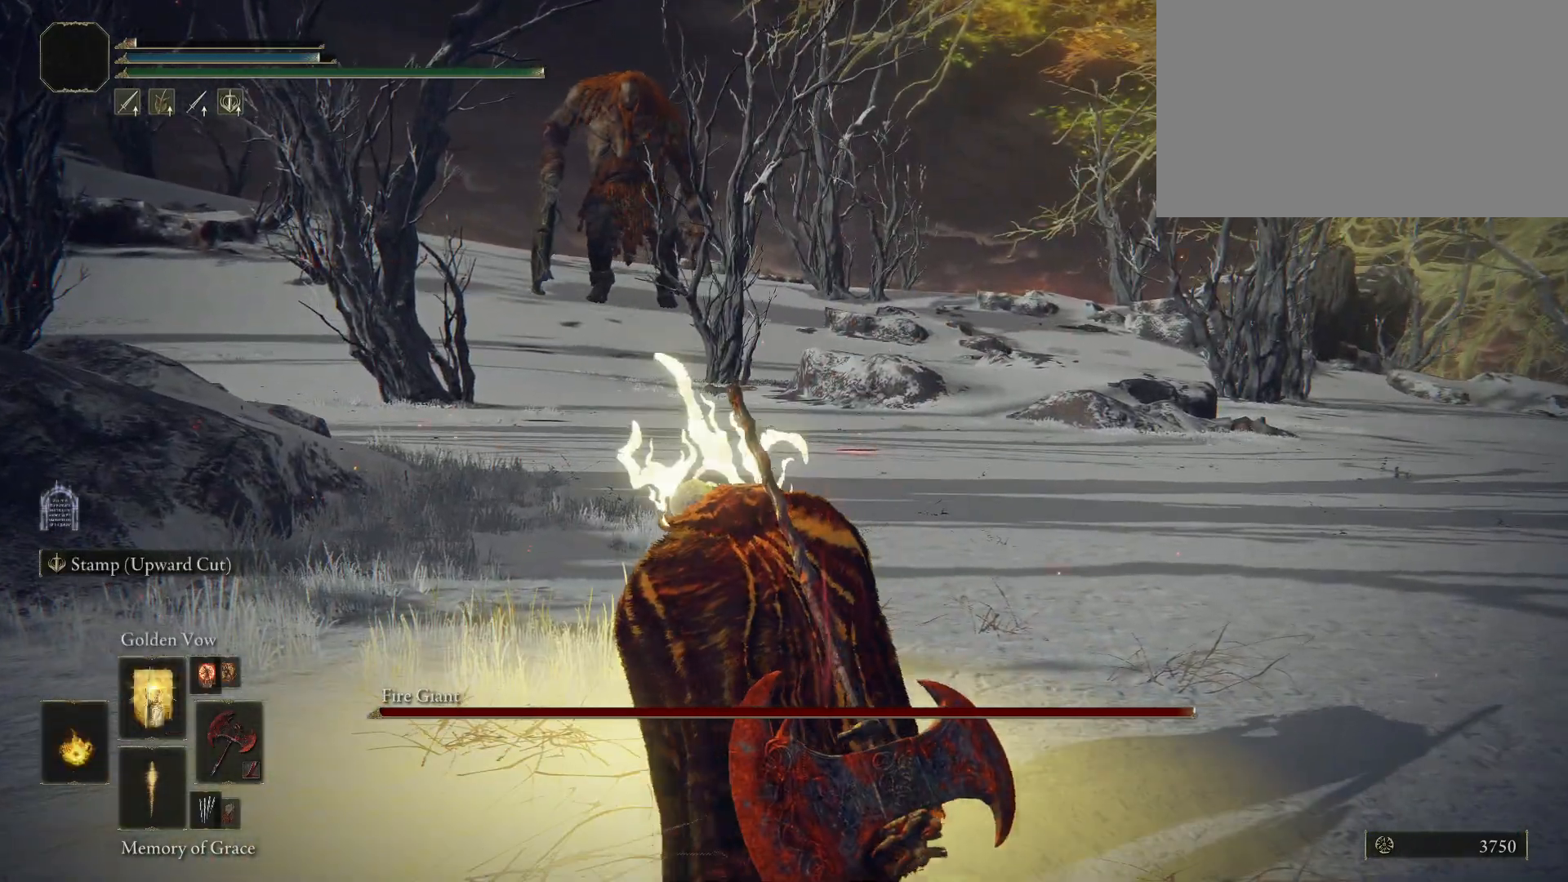
{"keys": [], "mouse": [], "events": []}
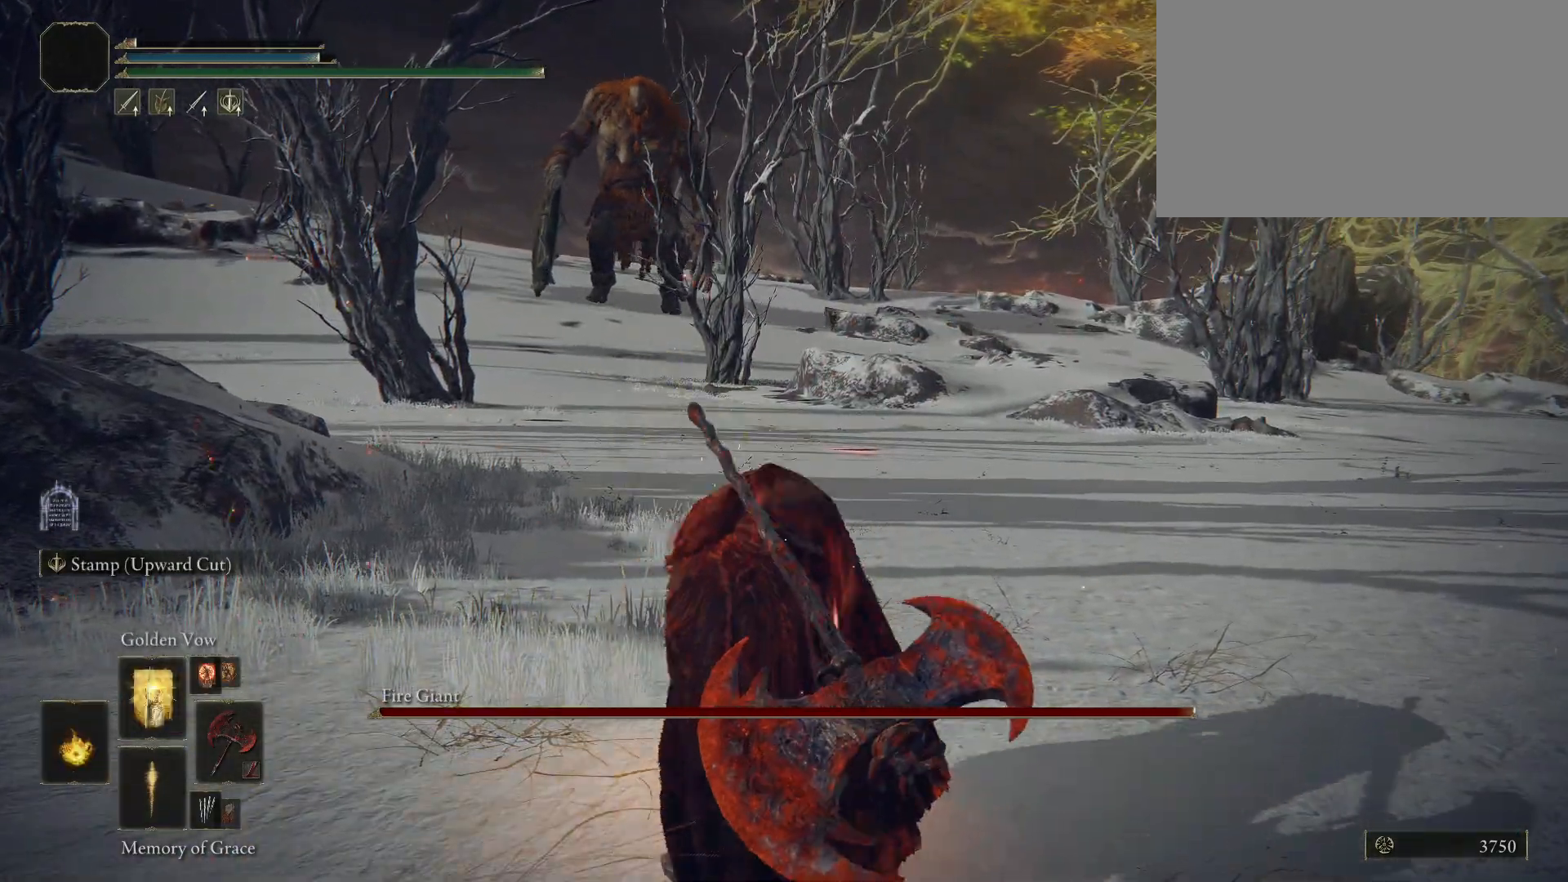
{"keys": [], "mouse": [], "events": []}
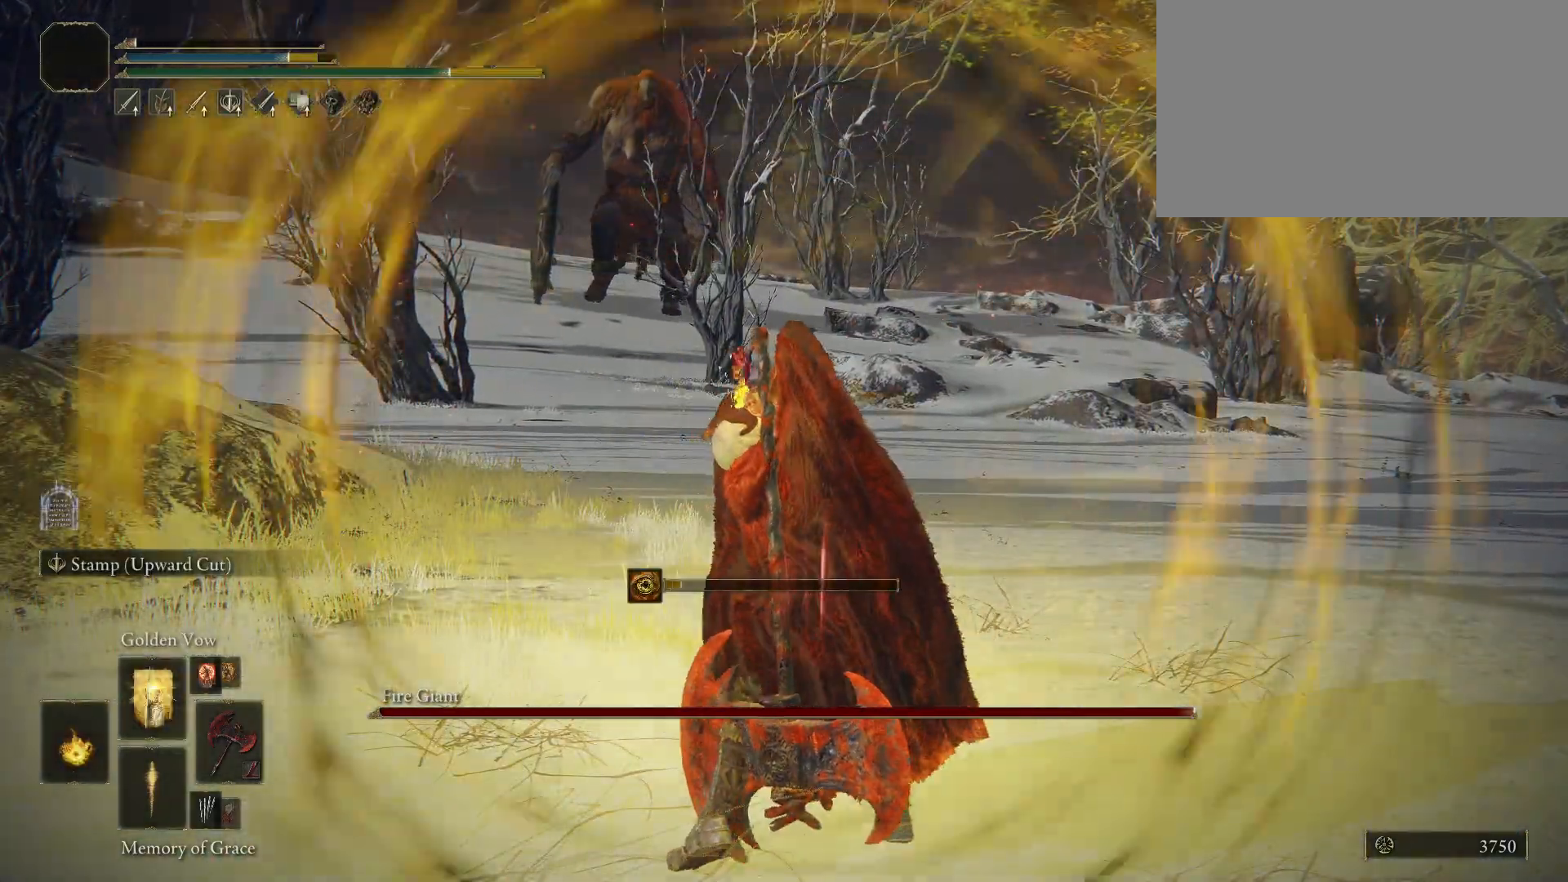
{"keys": [], "mouse": [], "events": []}
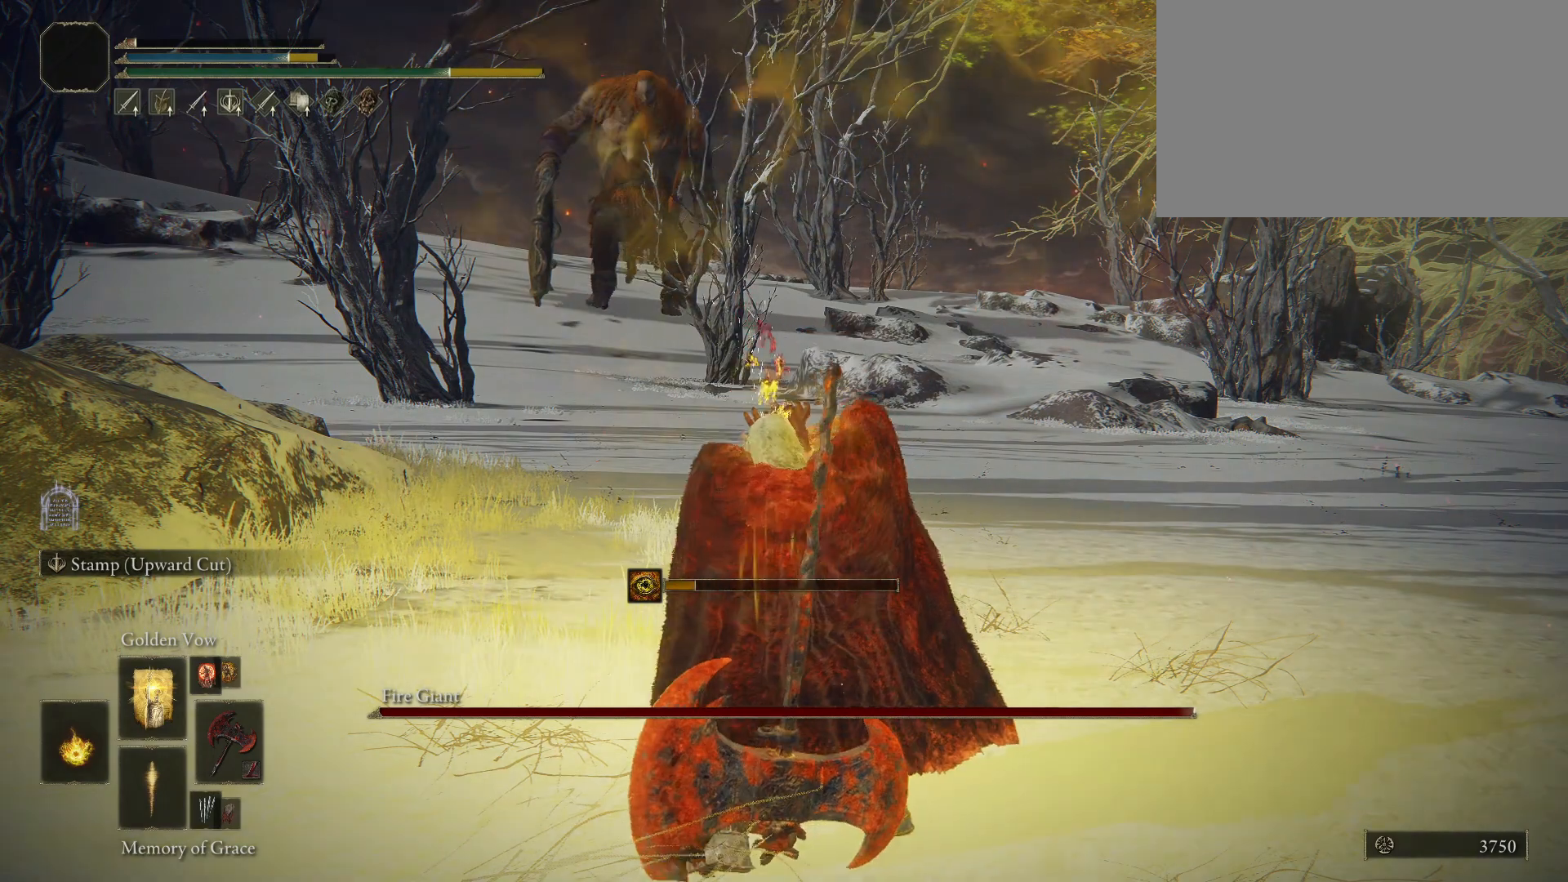
{"keys": [], "mouse": [], "events": []}
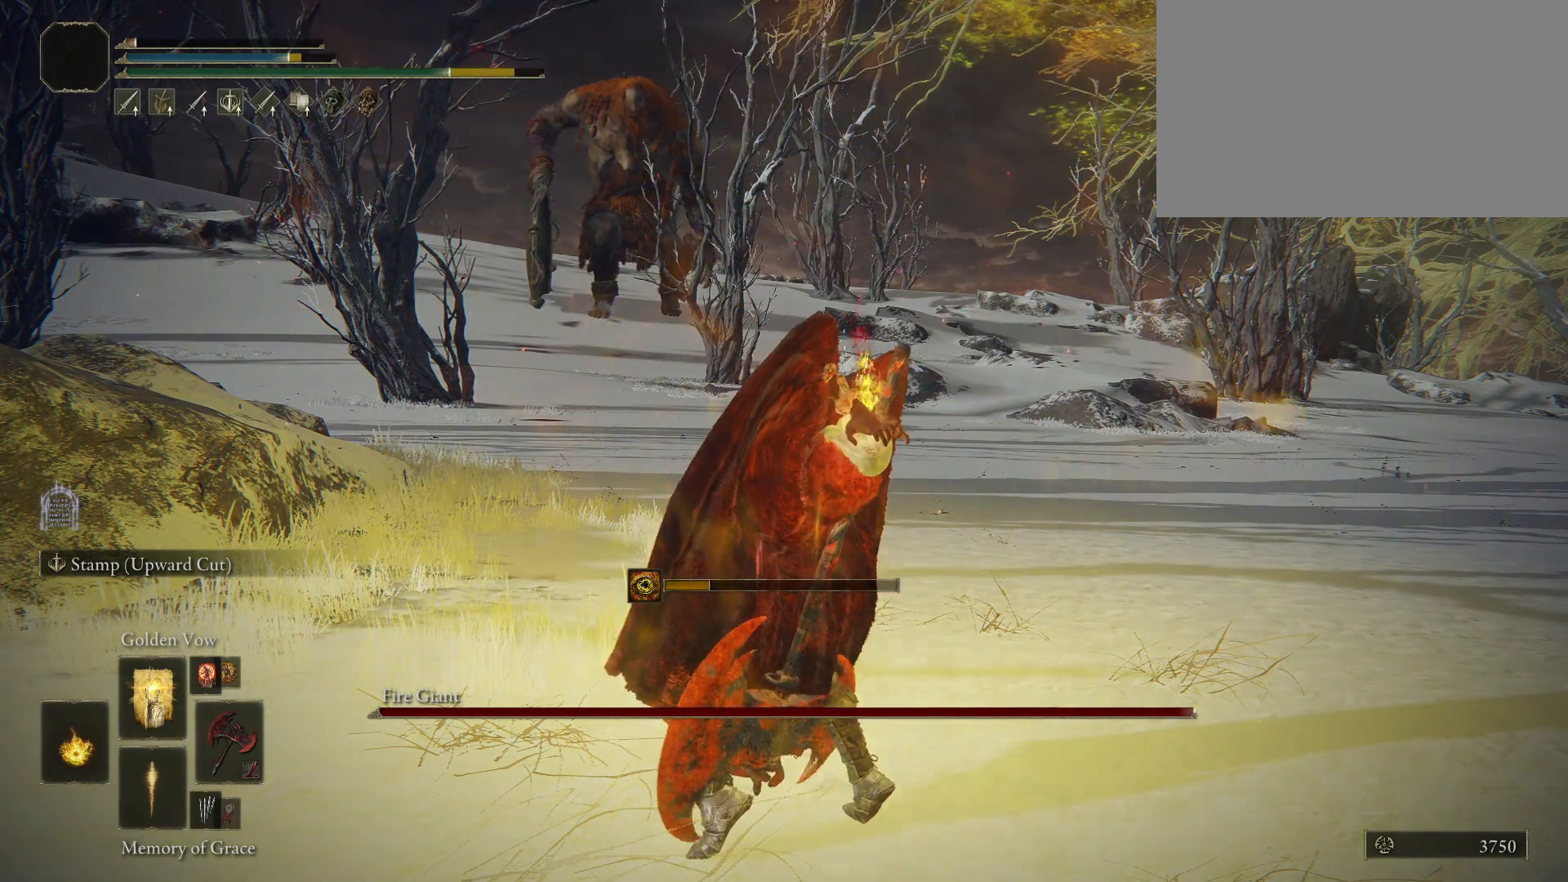
{"keys": [], "mouse": [], "events": []}
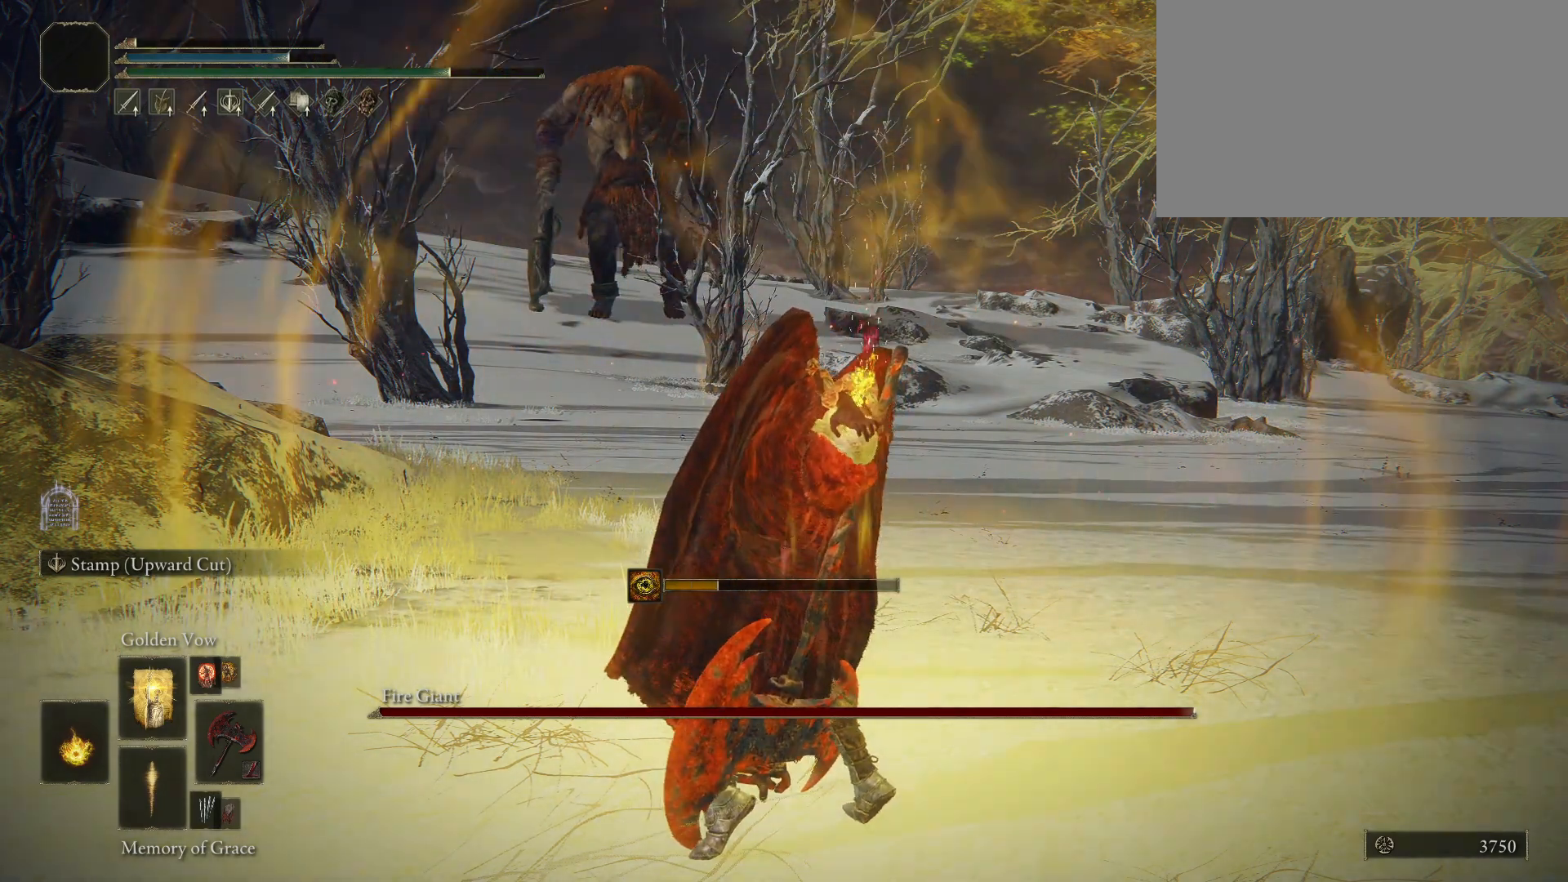
{"keys": [], "mouse": ["right"], "events": [[467, "mouse_right", "down"]]}